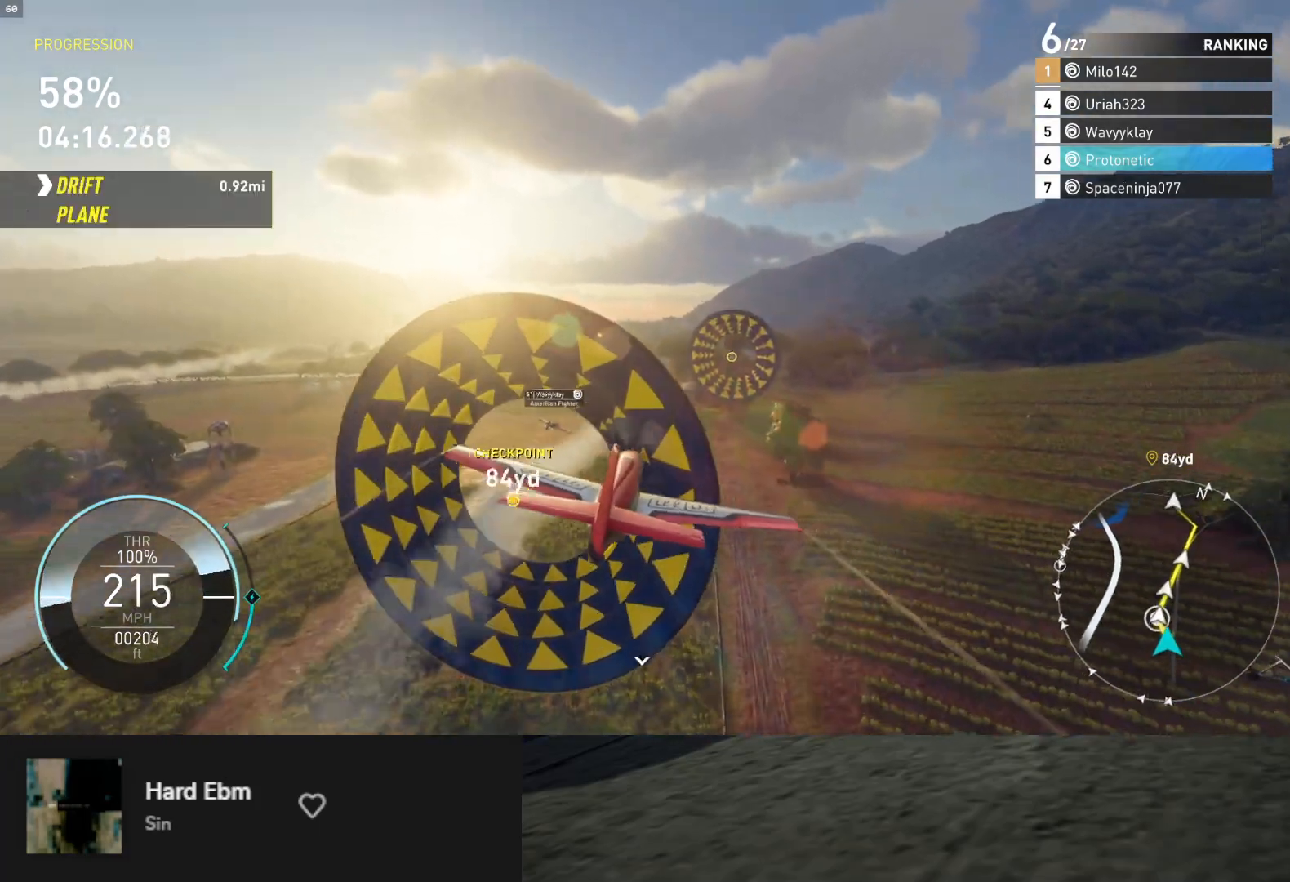
Gameplay with a controller (Xbox layout); each line is a JSON object with the inputs held at the frame after it. "events" lists button and stick changes between this image and that frame as [ms after this image, input, new state], when the widget could be followed in between.
{"buttons": ["R2"], "left_stick": "down-right", "right_stick": "center", "events": [[100, "B", "down"], [167, "left_stick", "down"], [233, "B", "up"], [350, "left_stick", "down-right"]]}
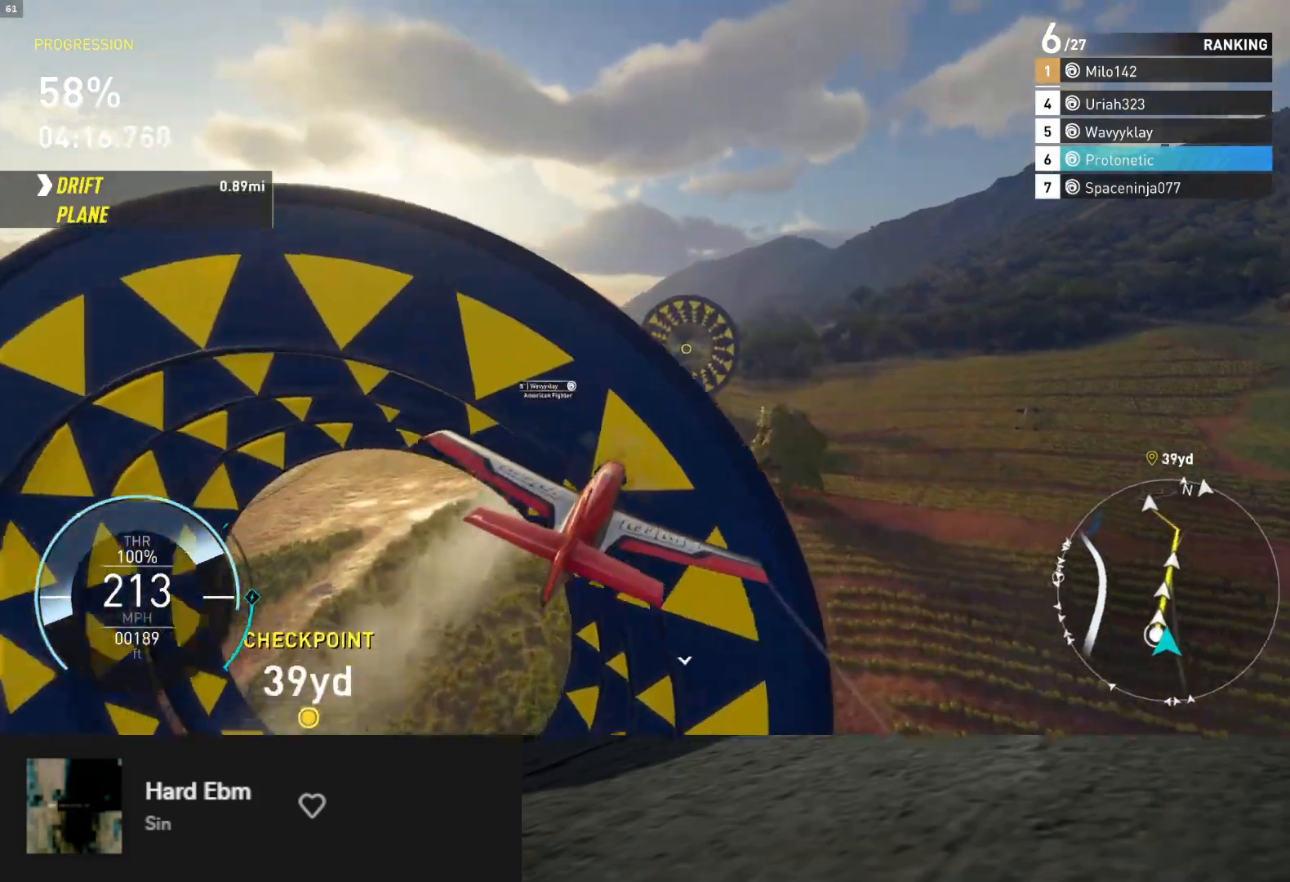
{"buttons": ["R2"], "left_stick": "up-right", "right_stick": "center", "events": [[50, "left_stick", "down"], [217, "left_stick", "up-right"], [417, "left_stick", "center"], [483, "left_stick", "up-right"]]}
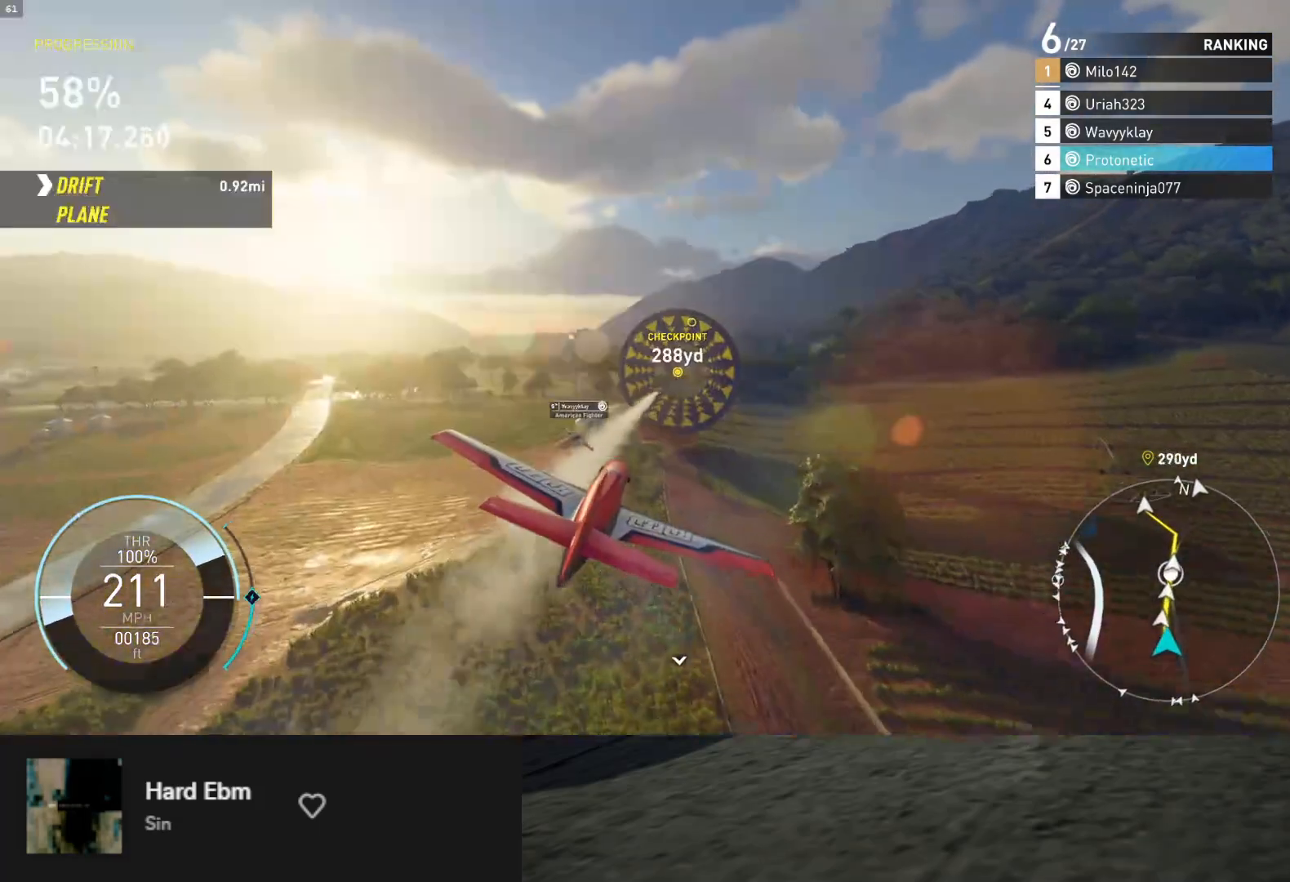
{"buttons": ["B", "R2"], "left_stick": "down", "right_stick": "center", "events": [[50, "B", "down"], [167, "left_stick", "down-right"], [300, "left_stick", "down"]]}
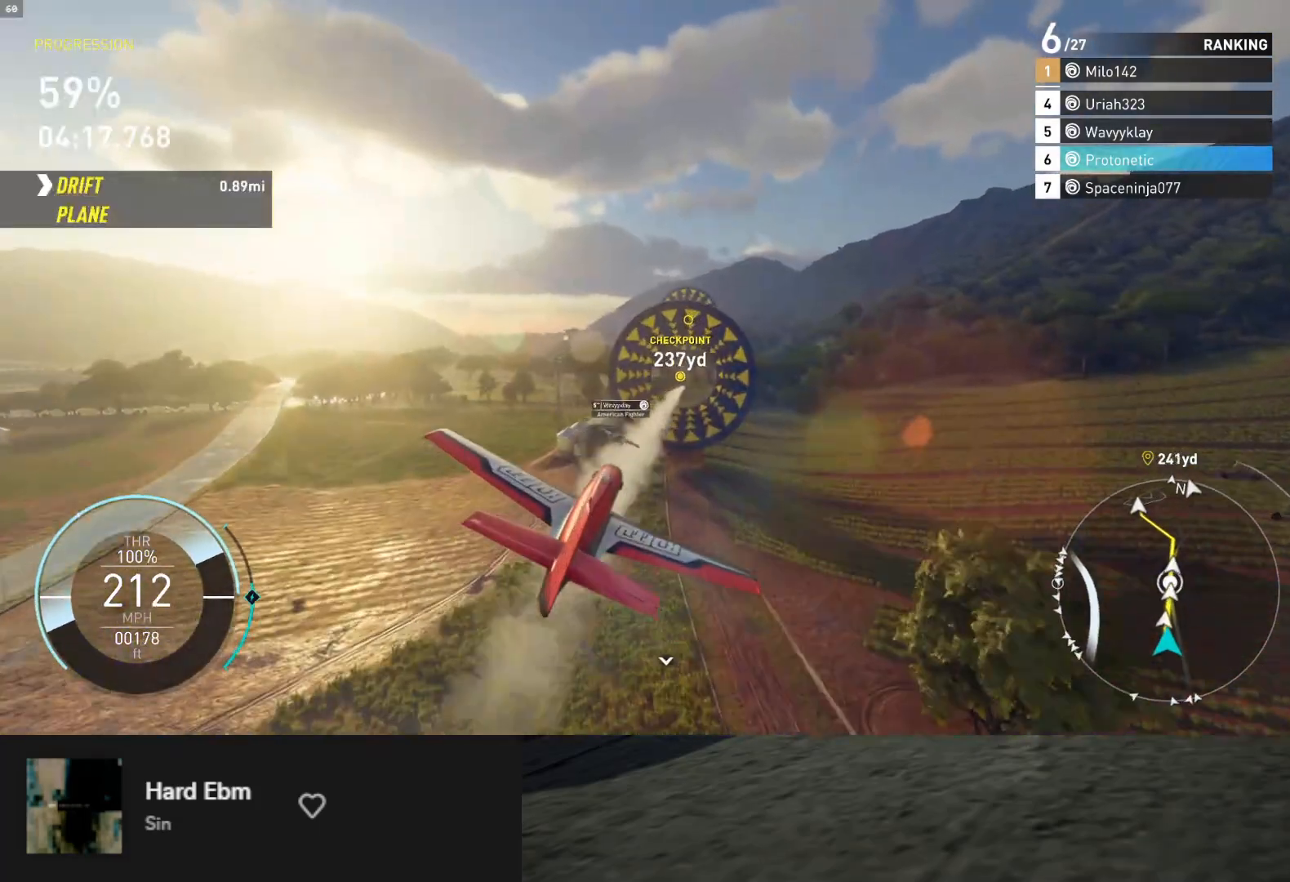
{"buttons": ["B", "R2"], "left_stick": "center", "right_stick": "center", "events": [[33, "B", "up"], [100, "L1", "down"], [317, "left_stick", "right"], [400, "B", "down"], [433, "L1", "up"], [467, "left_stick", "center"]]}
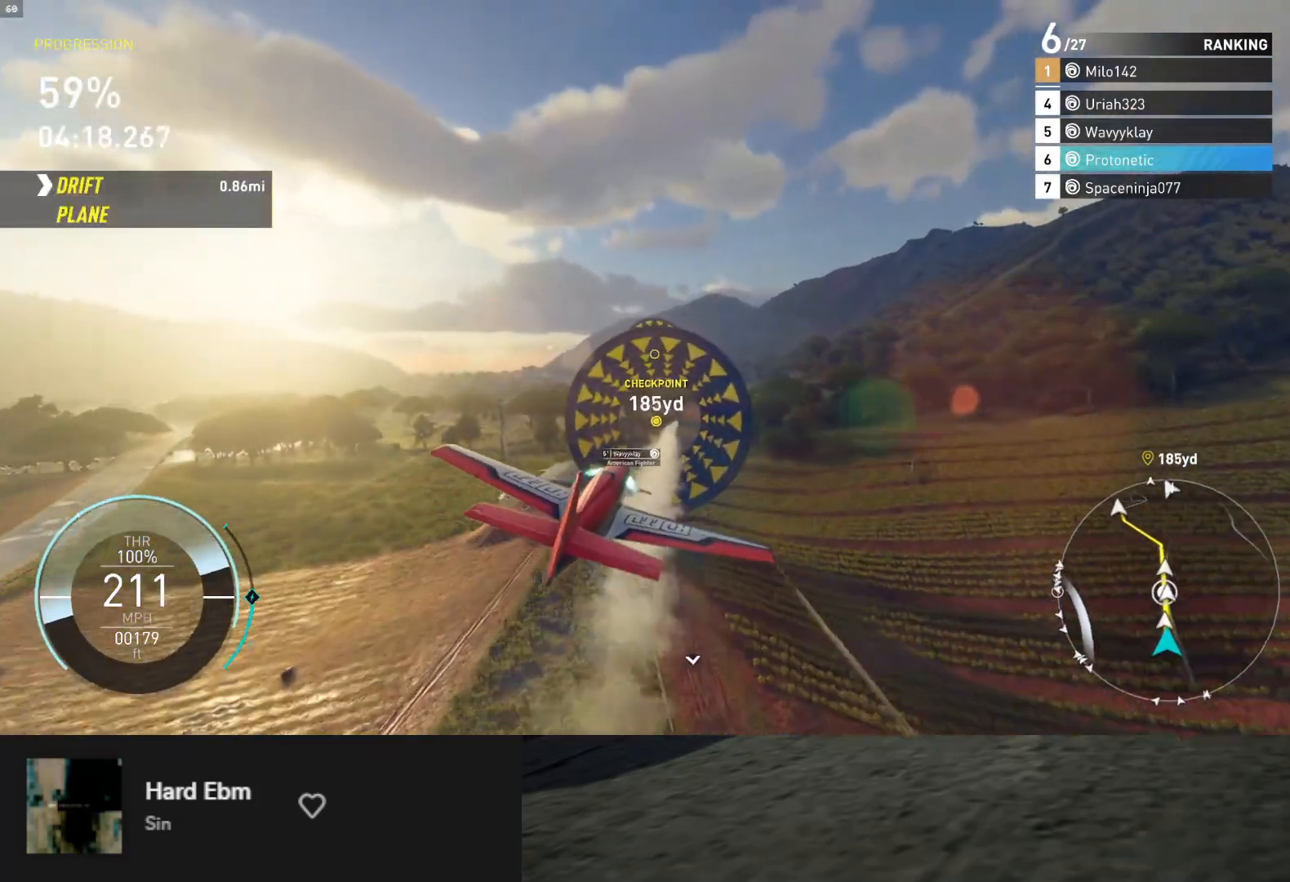
{"buttons": ["B", "R2"], "left_stick": "up-right", "right_stick": "center", "events": [[83, "left_stick", "up"], [150, "B", "up"], [383, "B", "down"], [383, "left_stick", "up-right"]]}
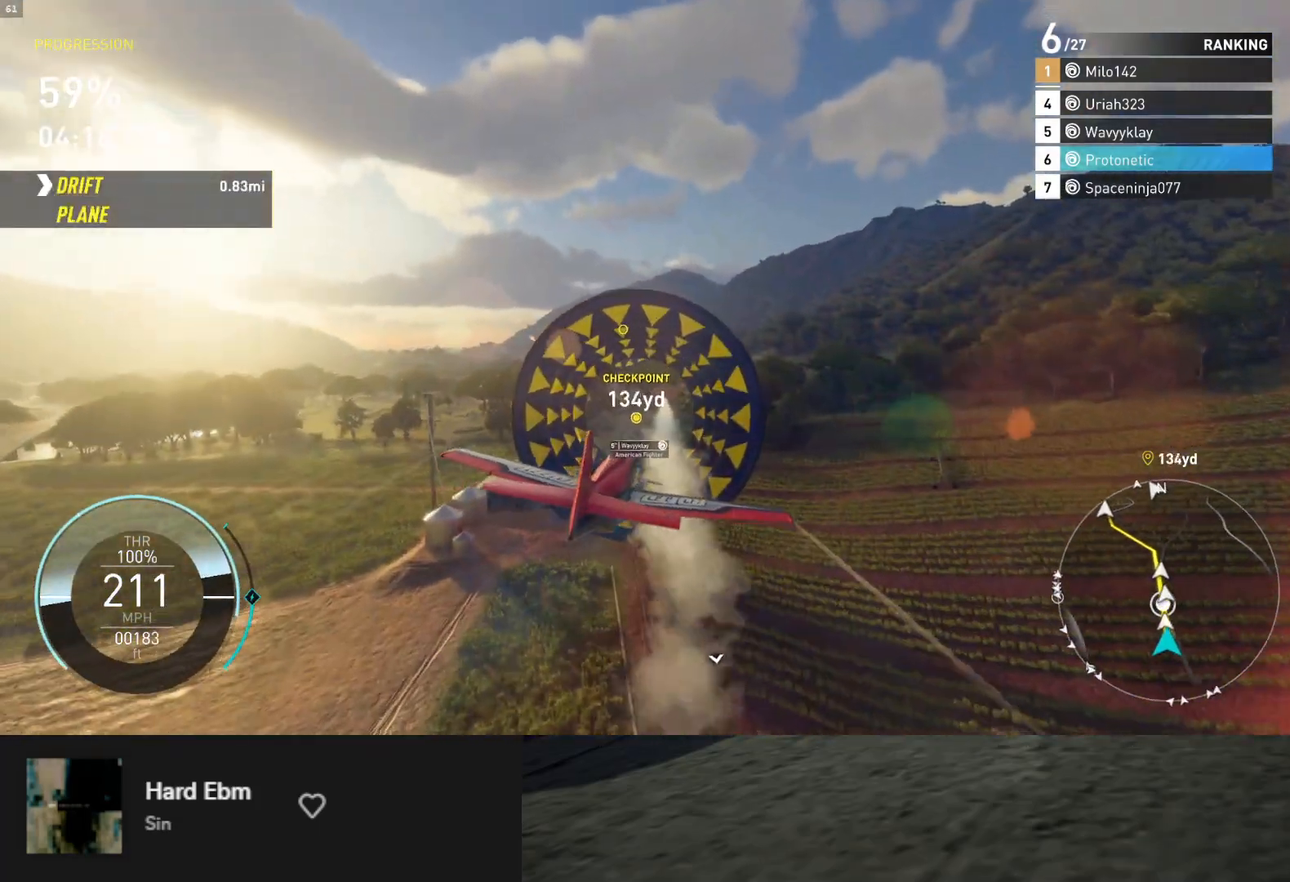
{"buttons": ["R2"], "left_stick": "up", "right_stick": "center", "events": [[17, "left_stick", "up"], [33, "B", "up"], [100, "L1", "down"], [500, "L1", "up"]]}
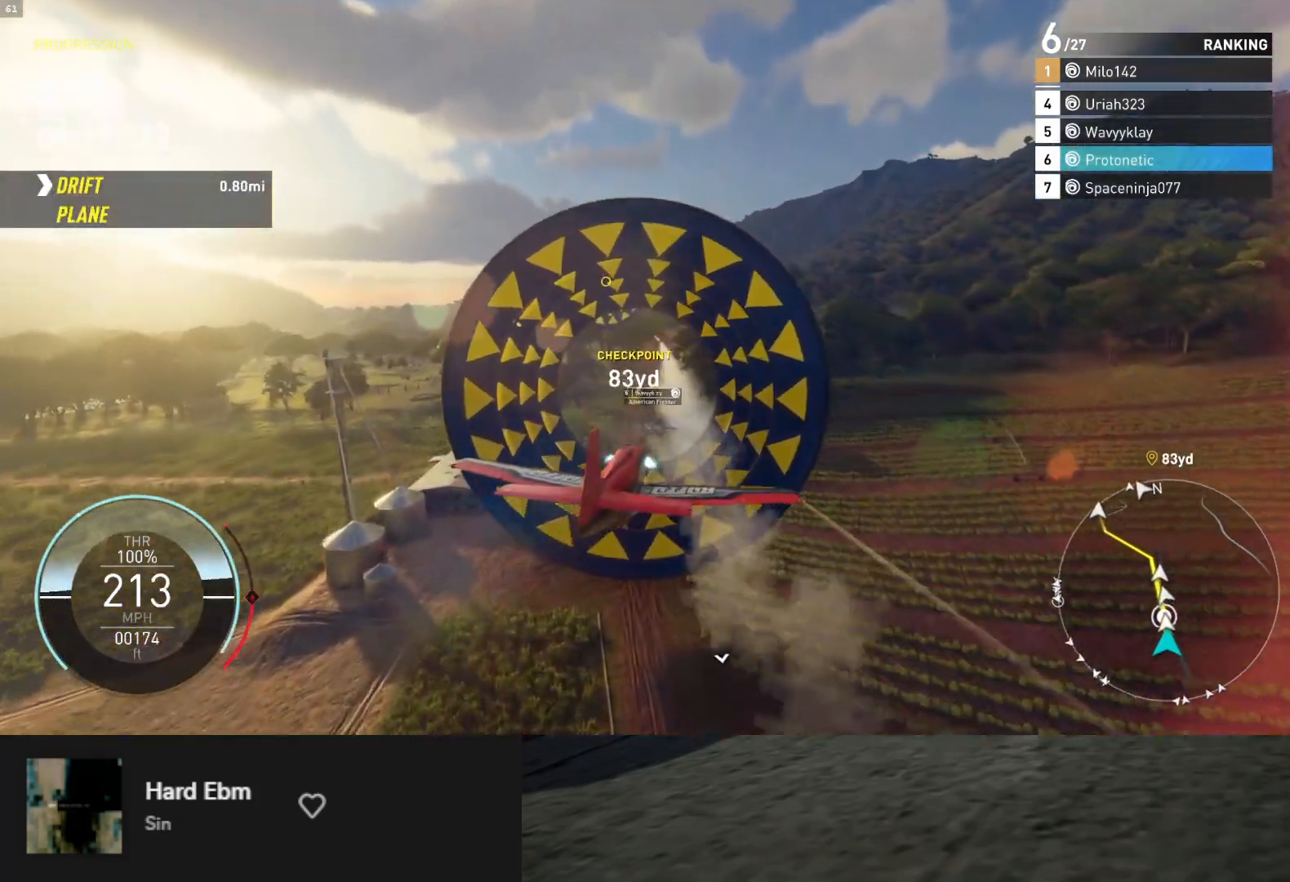
{"buttons": ["R2"], "left_stick": "down", "right_stick": "center", "events": [[50, "left_stick", "down-left"], [183, "left_stick", "down"]]}
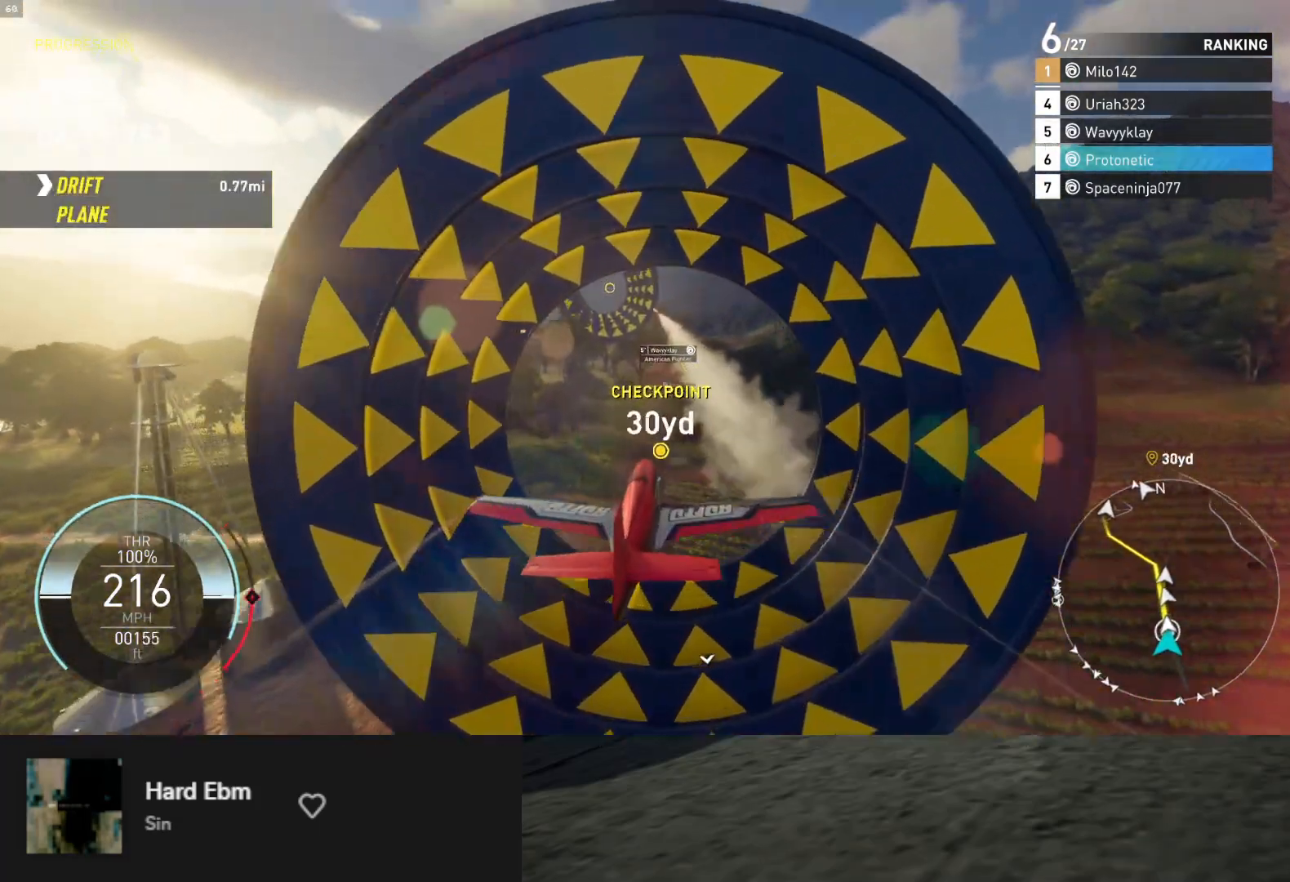
{"buttons": ["X", "R2"], "left_stick": "up", "right_stick": "center", "events": [[383, "X", "down"], [433, "left_stick", "up"]]}
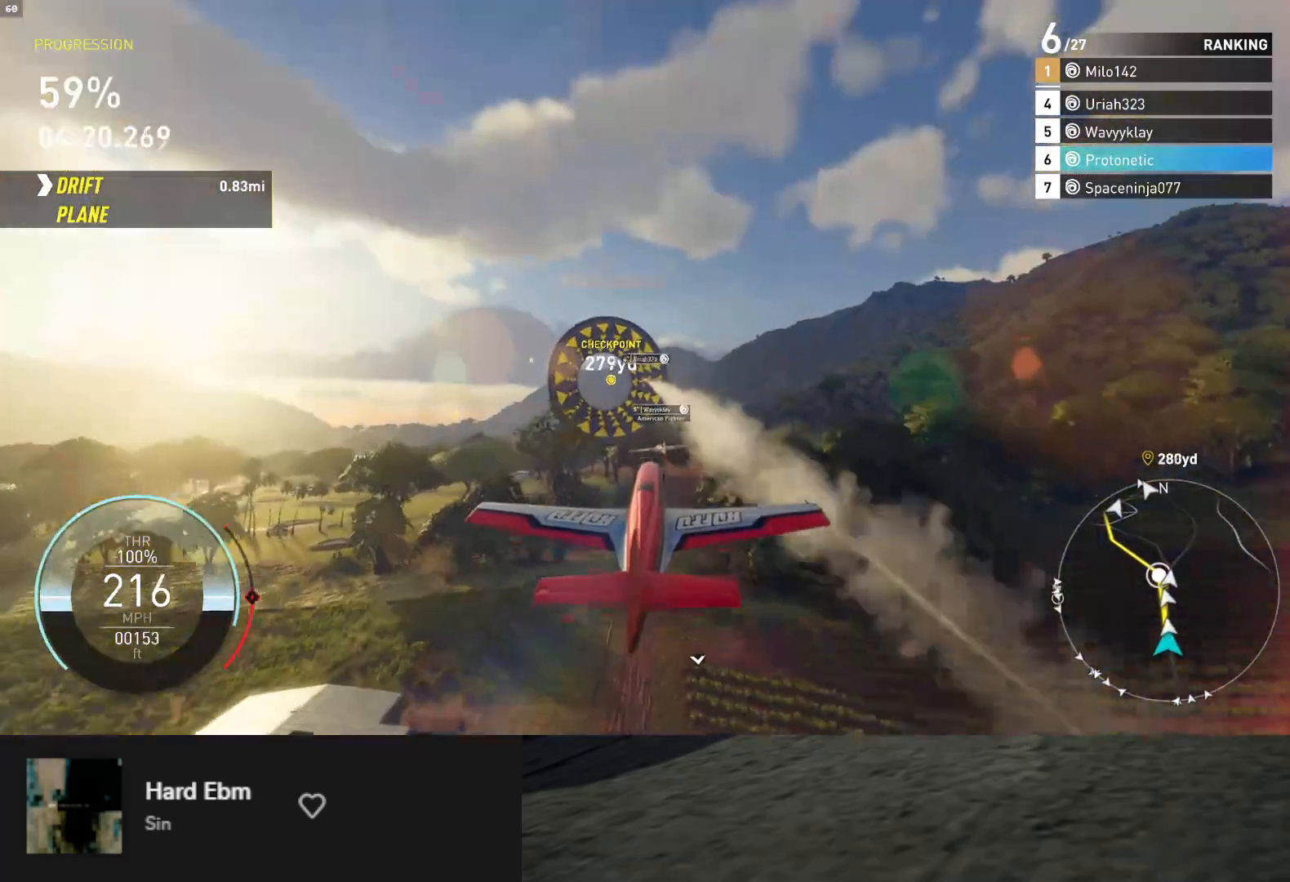
{"buttons": ["X", "R2"], "left_stick": "up", "right_stick": "center", "events": []}
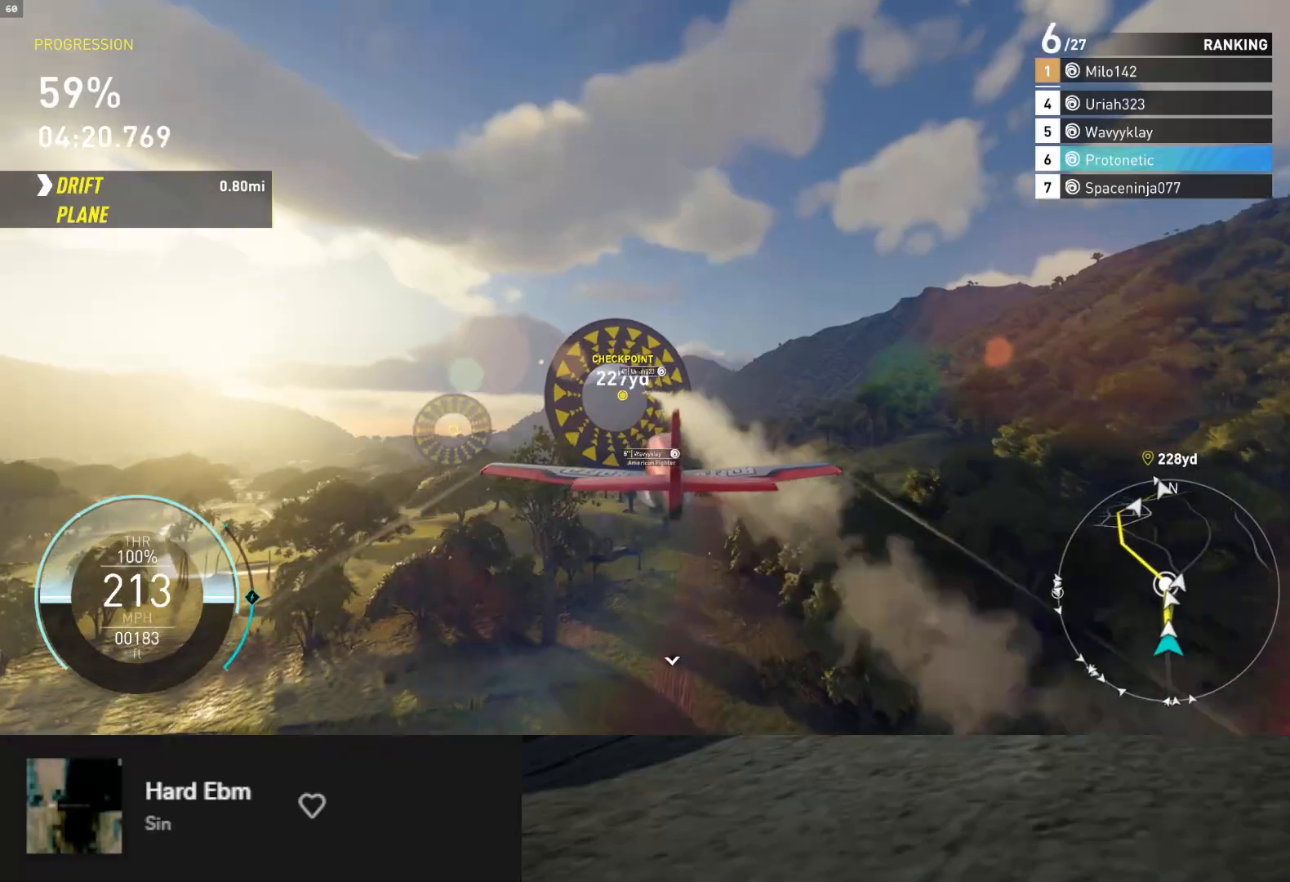
{"buttons": ["R2"], "left_stick": "right", "right_stick": "center", "events": [[200, "left_stick", "left"], [250, "left_stick", "center"], [467, "left_stick", "right"], [483, "X", "up"]]}
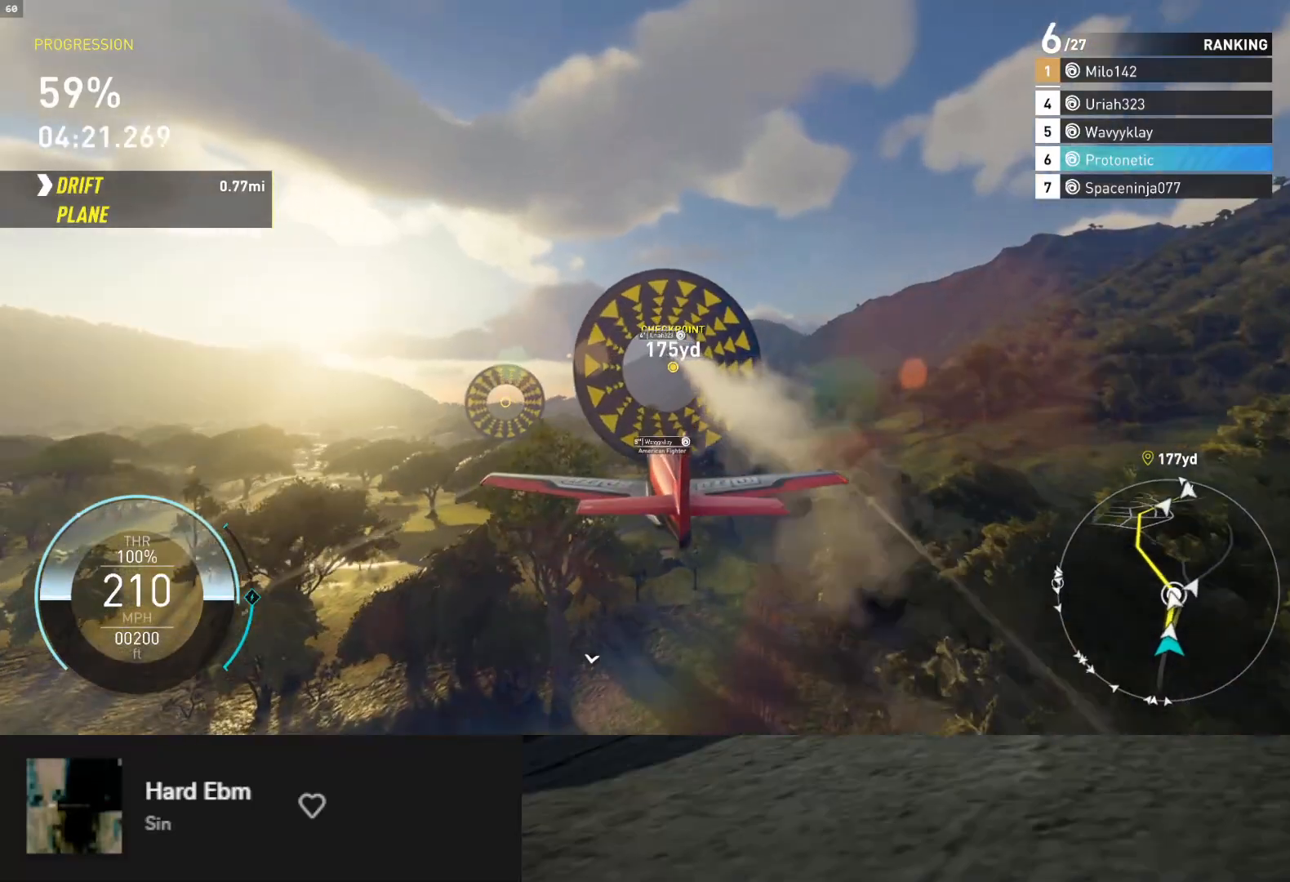
{"buttons": ["X", "R2"], "left_stick": "left", "right_stick": "center", "events": [[150, "X", "down"], [167, "left_stick", "center"], [217, "left_stick", "up"], [483, "left_stick", "left"]]}
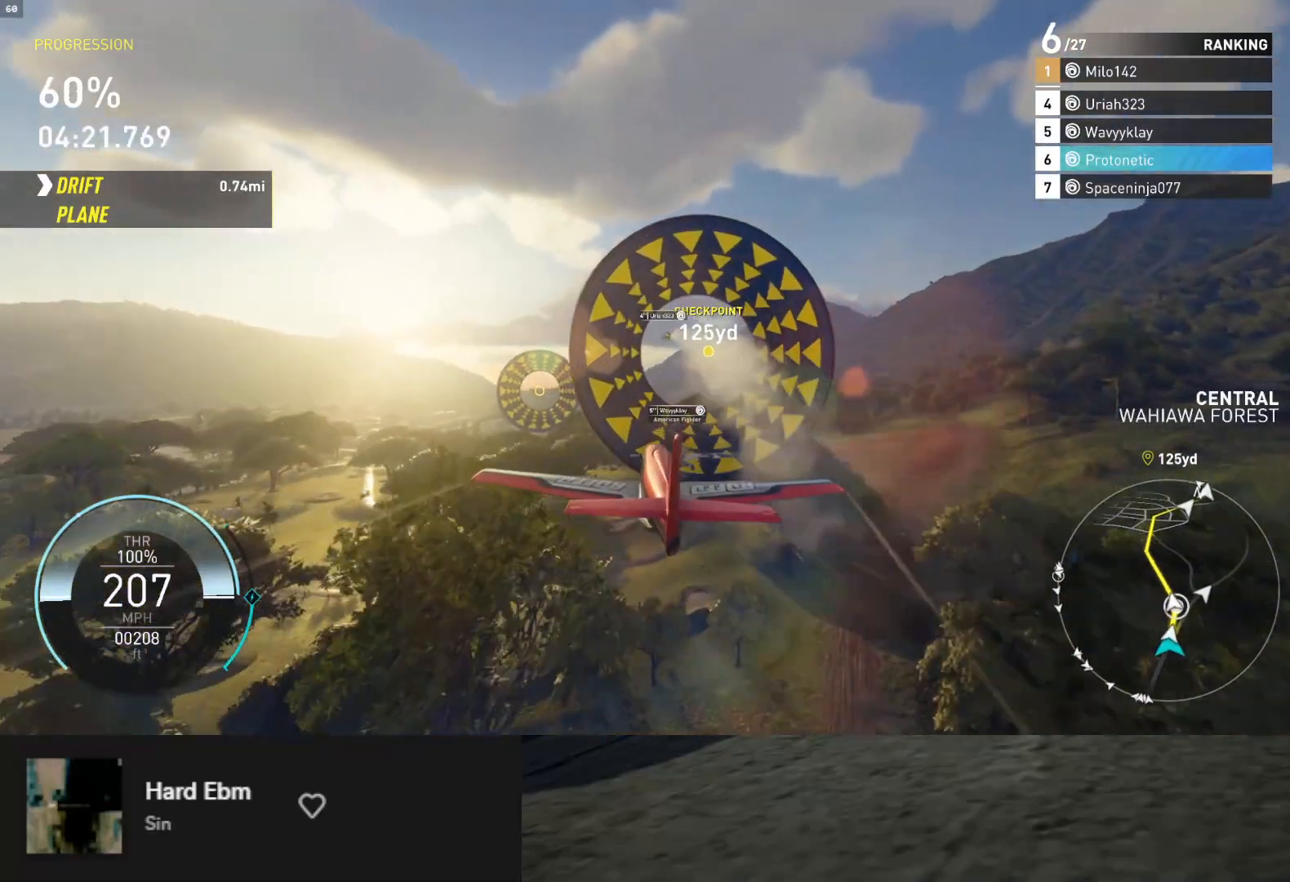
{"buttons": ["X", "R2"], "left_stick": "down-left", "right_stick": "center", "events": [[167, "left_stick", "down-left"]]}
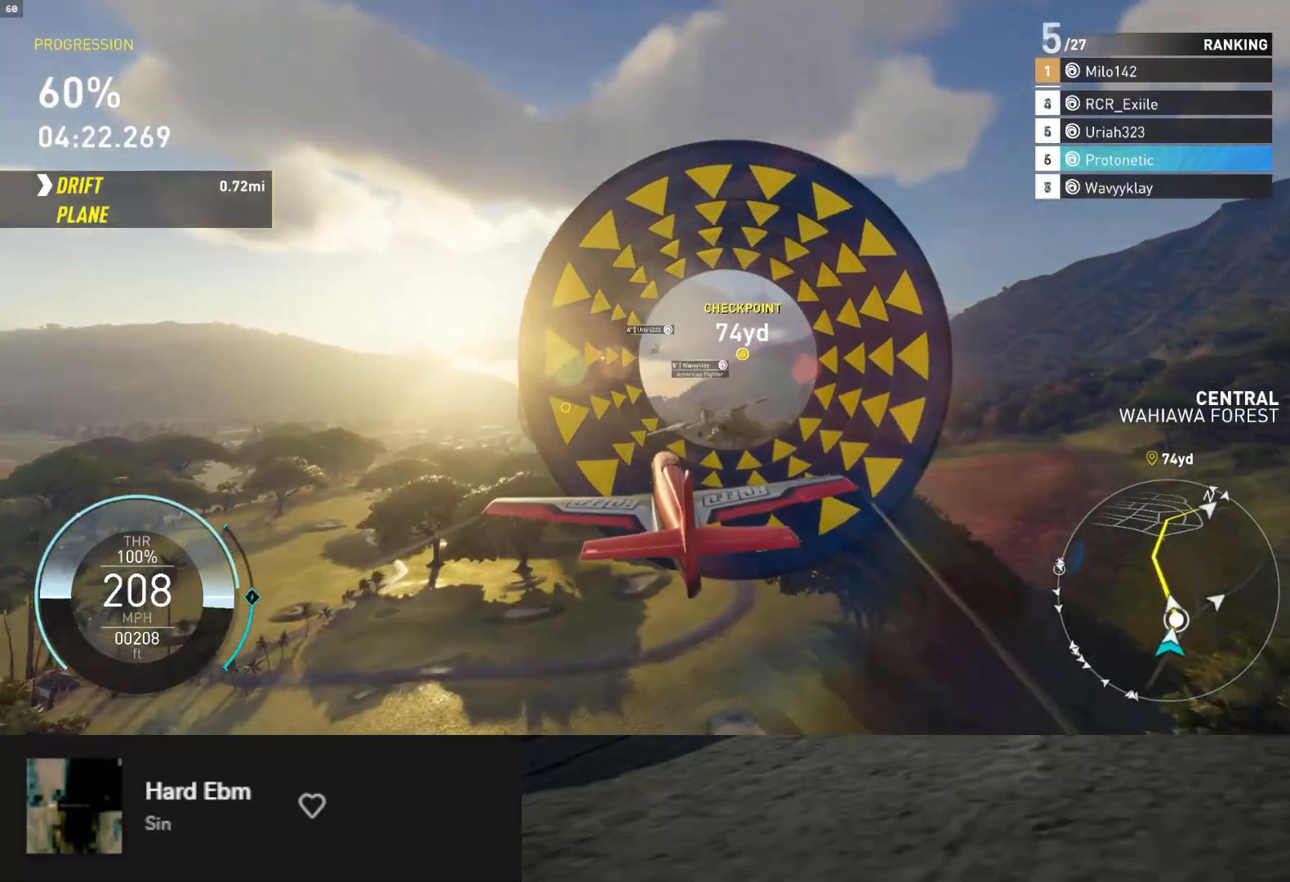
{"buttons": ["R2"], "left_stick": "up-right", "right_stick": "center", "events": [[417, "left_stick", "up-left"], [450, "X", "up"], [483, "left_stick", "up-right"]]}
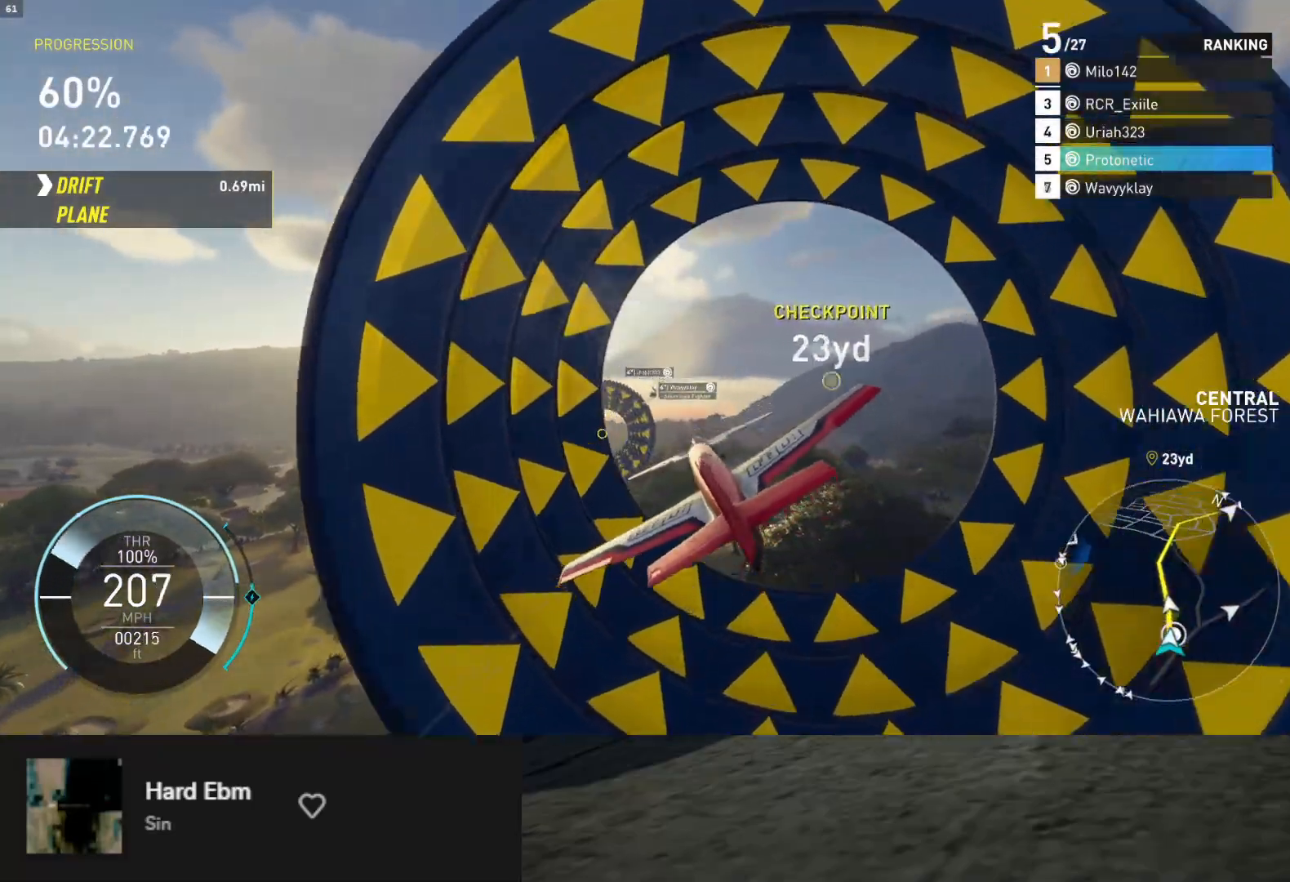
{"buttons": ["R2"], "left_stick": "up-left", "right_stick": "center", "events": [[83, "left_stick", "down-right"], [183, "left_stick", "up-left"]]}
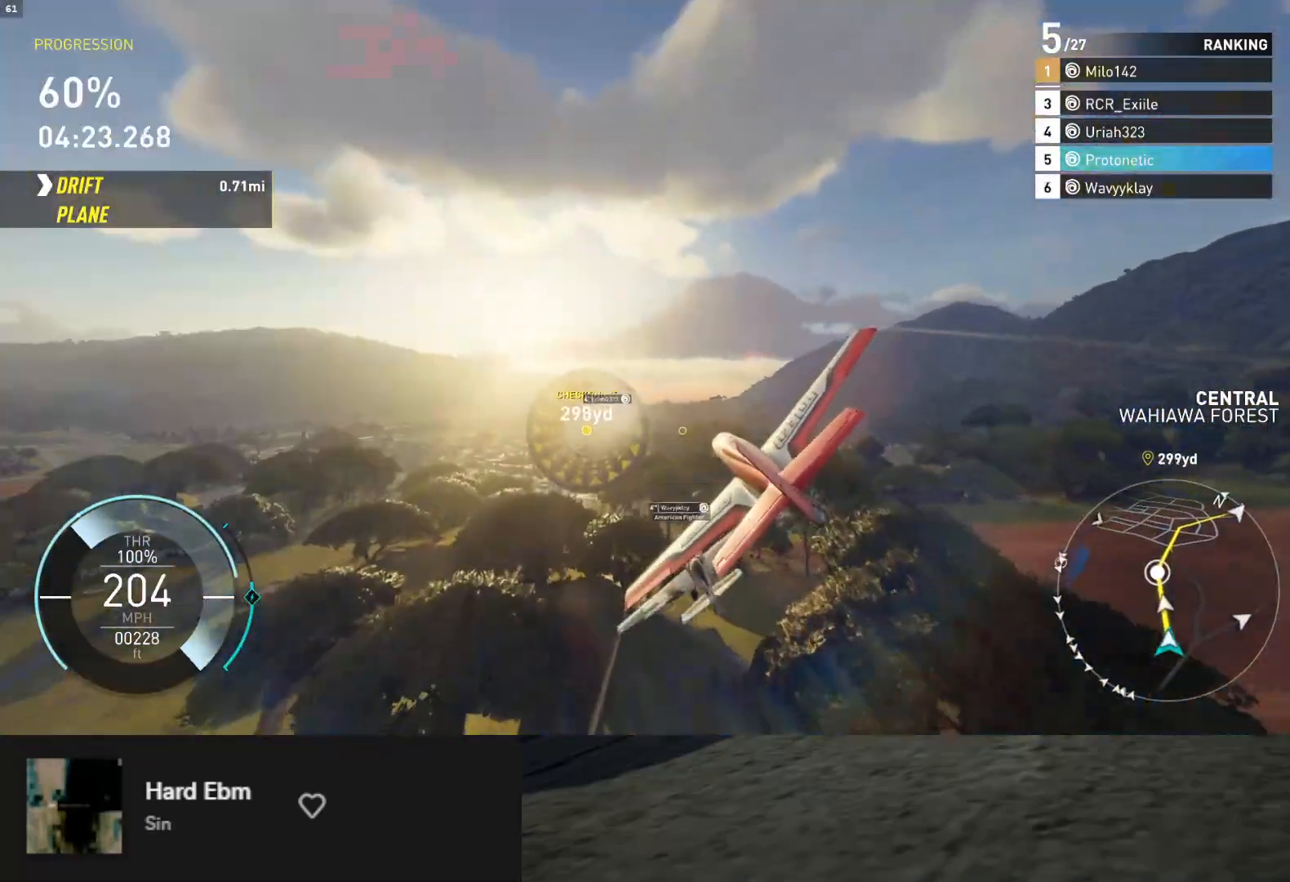
{"buttons": ["R2"], "left_stick": "up", "right_stick": "center", "events": [[17, "X", "down"], [200, "X", "up"], [217, "left_stick", "up"]]}
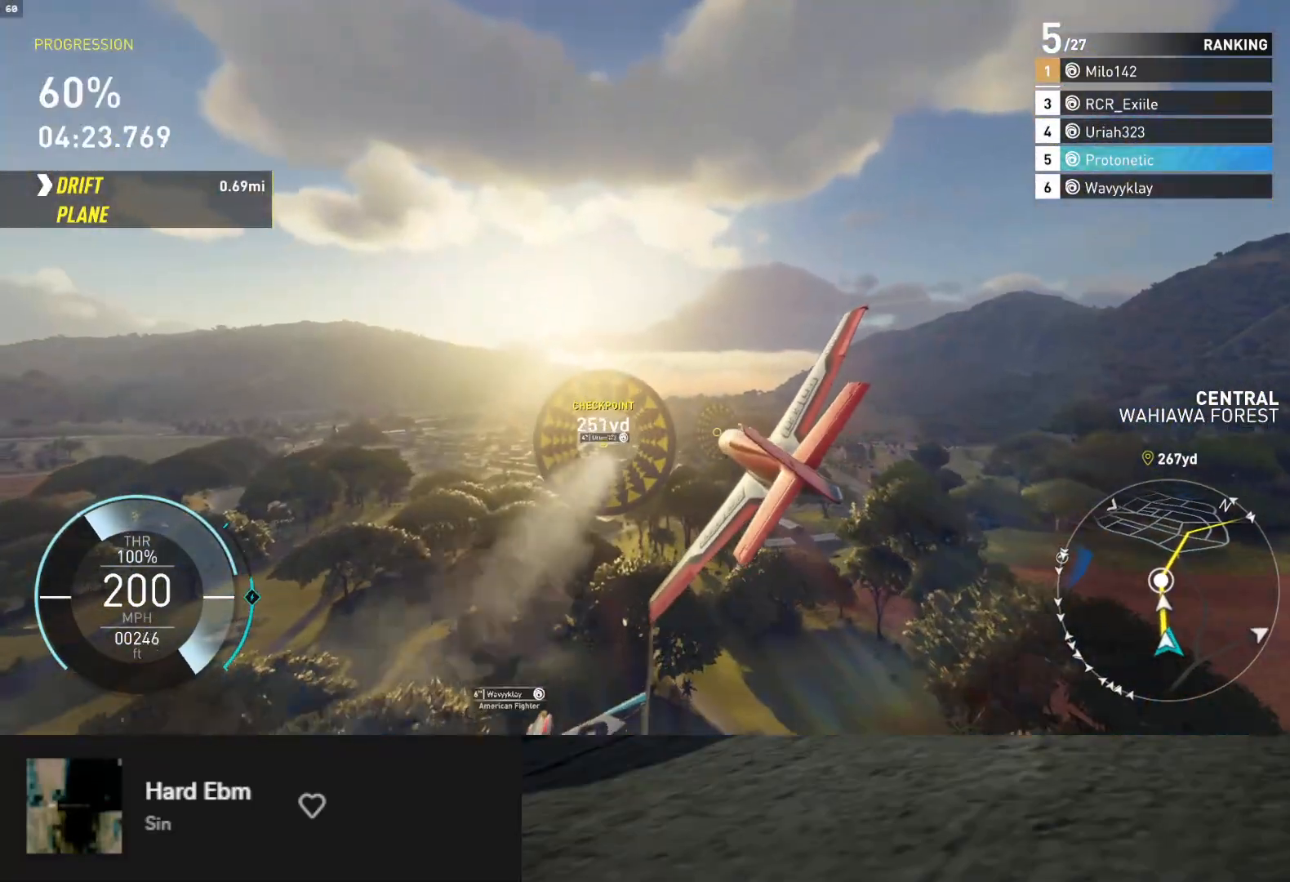
{"buttons": ["L1", "R2"], "left_stick": "up", "right_stick": "center", "events": [[200, "left_stick", "up-left"], [367, "L1", "down"], [500, "left_stick", "up"]]}
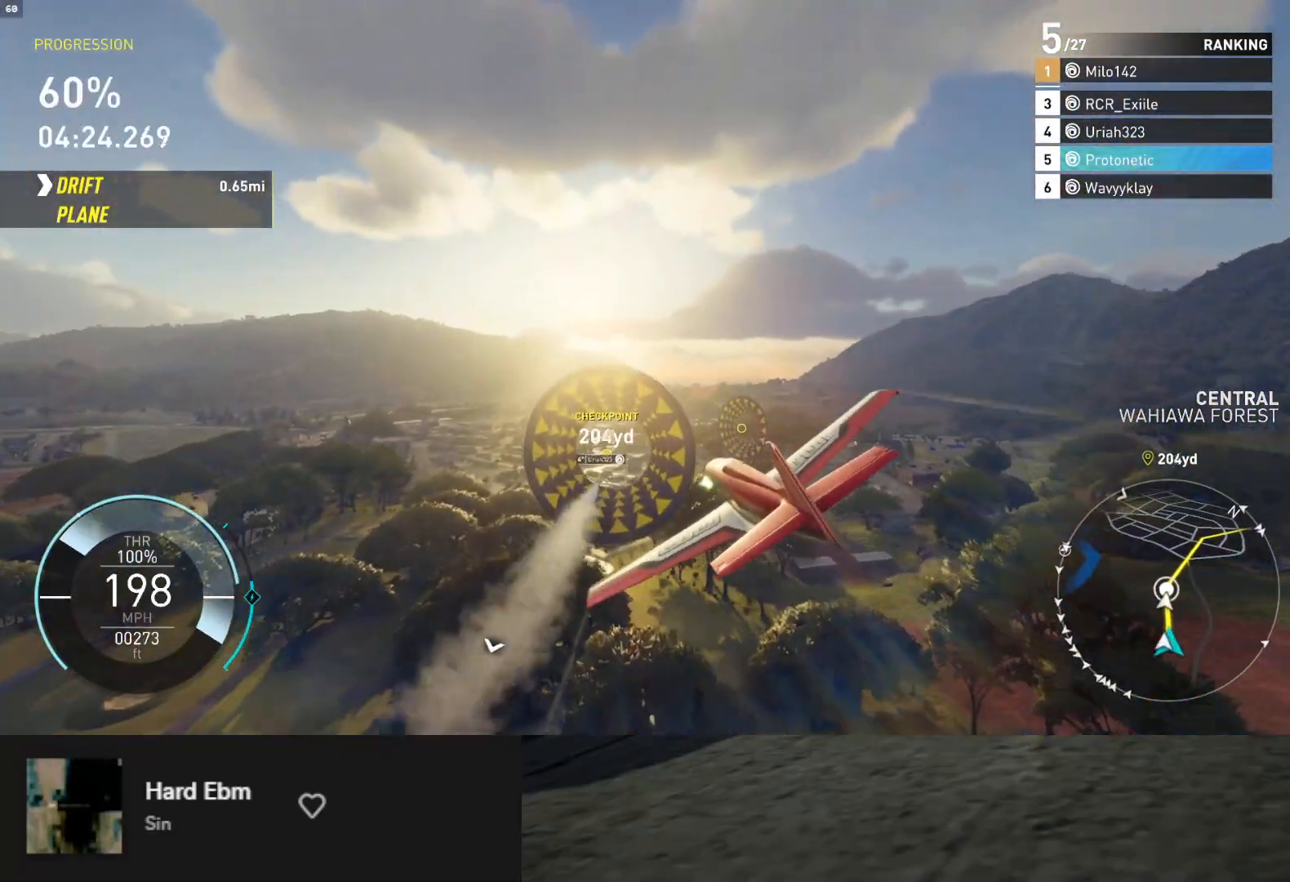
{"buttons": ["B", "R2"], "left_stick": "center", "right_stick": "center", "events": [[133, "left_stick", "center"], [300, "left_stick", "right"], [417, "L1", "up"], [450, "B", "down"], [483, "left_stick", "center"]]}
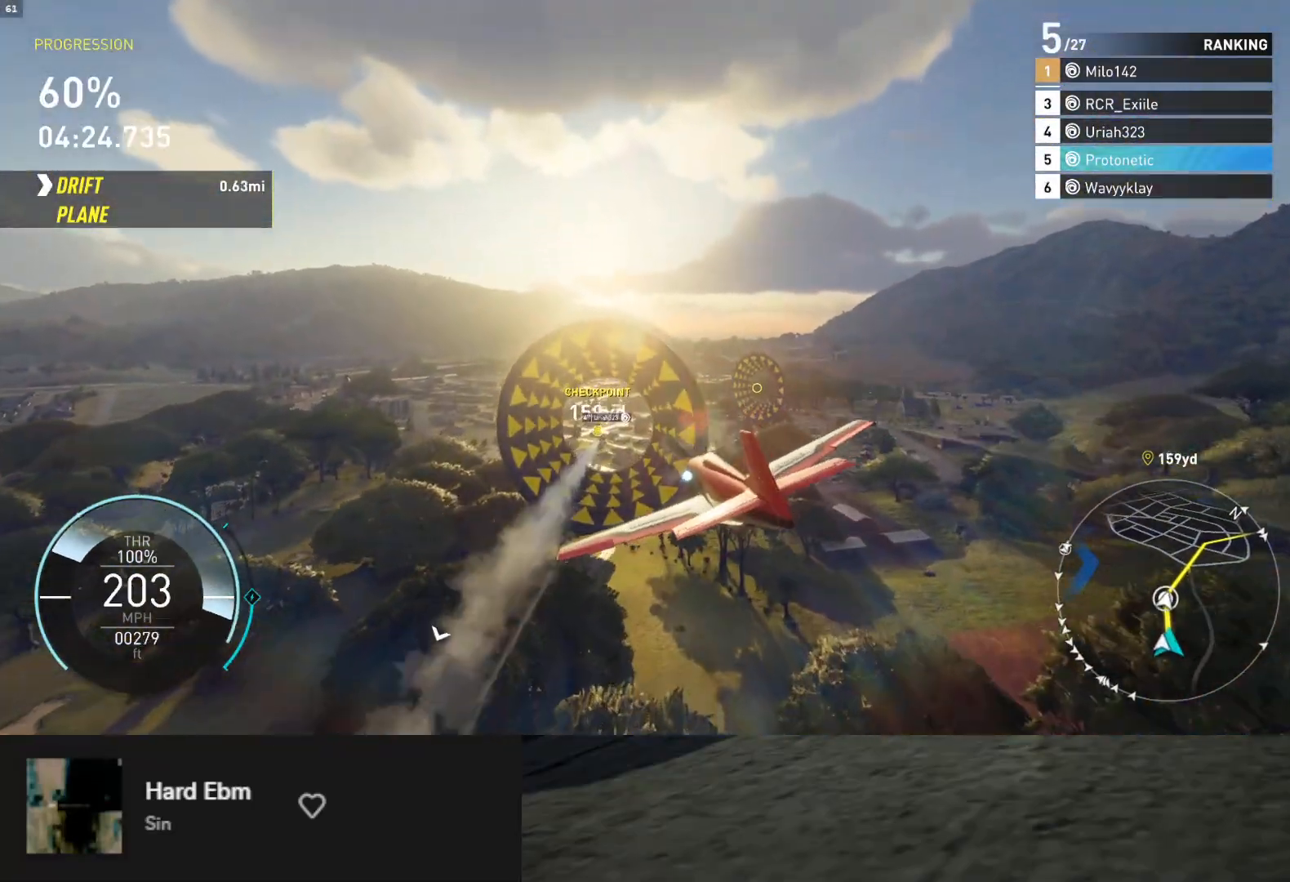
{"buttons": ["B", "R2"], "left_stick": "right", "right_stick": "center", "events": [[50, "B", "up"], [250, "left_stick", "up-left"], [400, "left_stick", "right"], [433, "B", "down"]]}
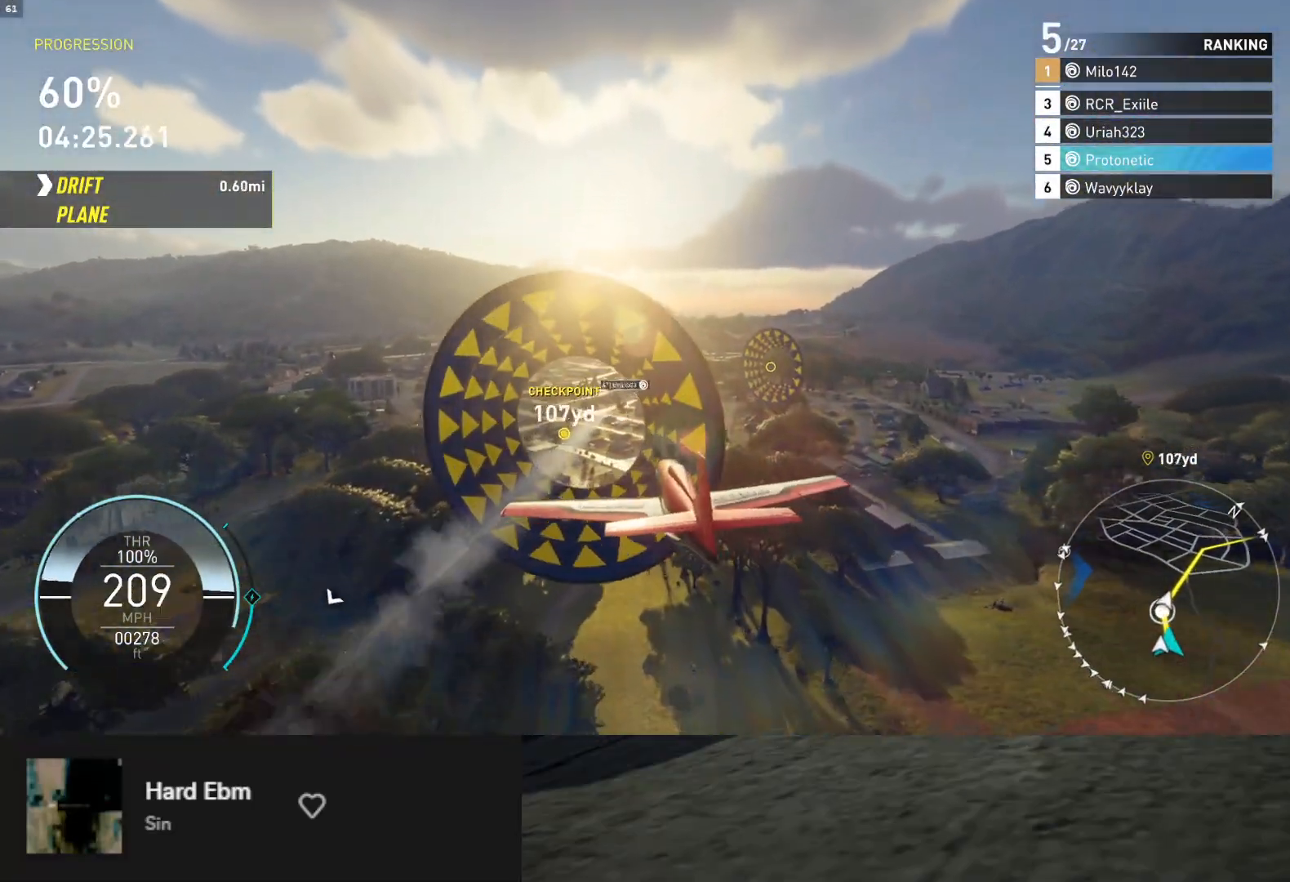
{"buttons": ["R2"], "left_stick": "down", "right_stick": "center", "events": [[317, "left_stick", "down-right"], [383, "B", "up"], [417, "left_stick", "down"]]}
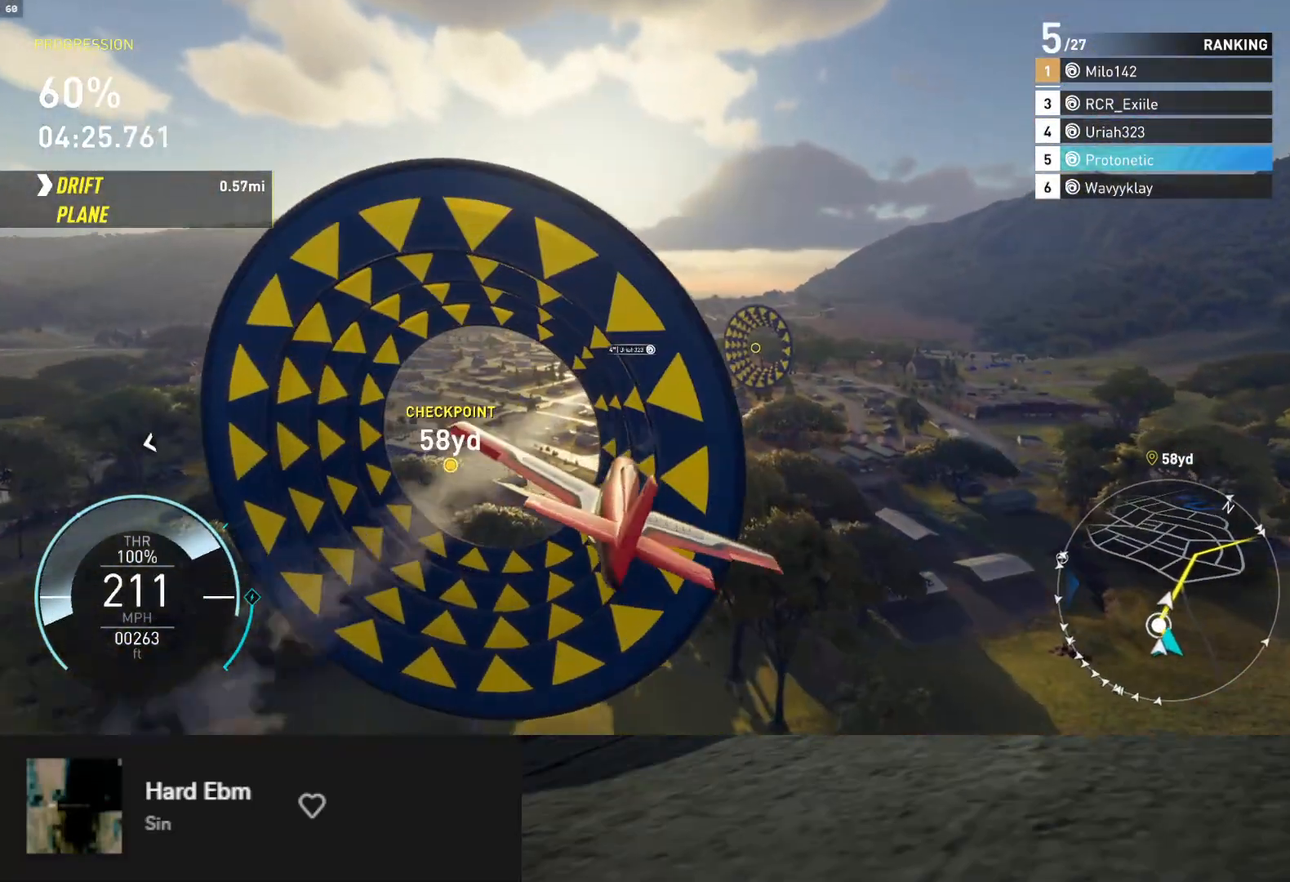
{"buttons": ["L1", "R2"], "left_stick": "down", "right_stick": "center", "events": [[50, "left_stick", "down-right"], [200, "L1", "down"], [467, "left_stick", "down"]]}
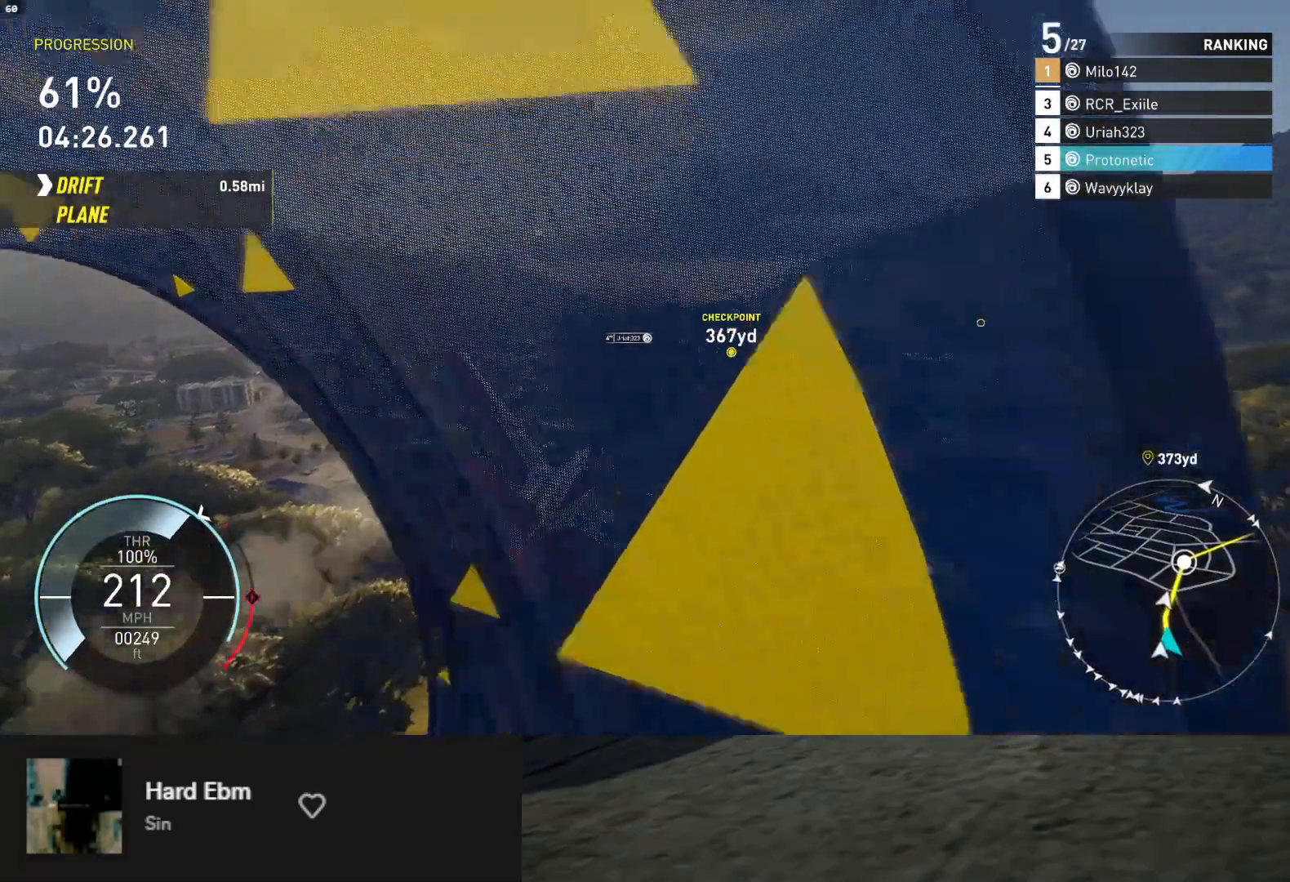
{"buttons": ["R2"], "left_stick": "right", "right_stick": "center", "events": [[150, "left_stick", "right"], [400, "L1", "up"]]}
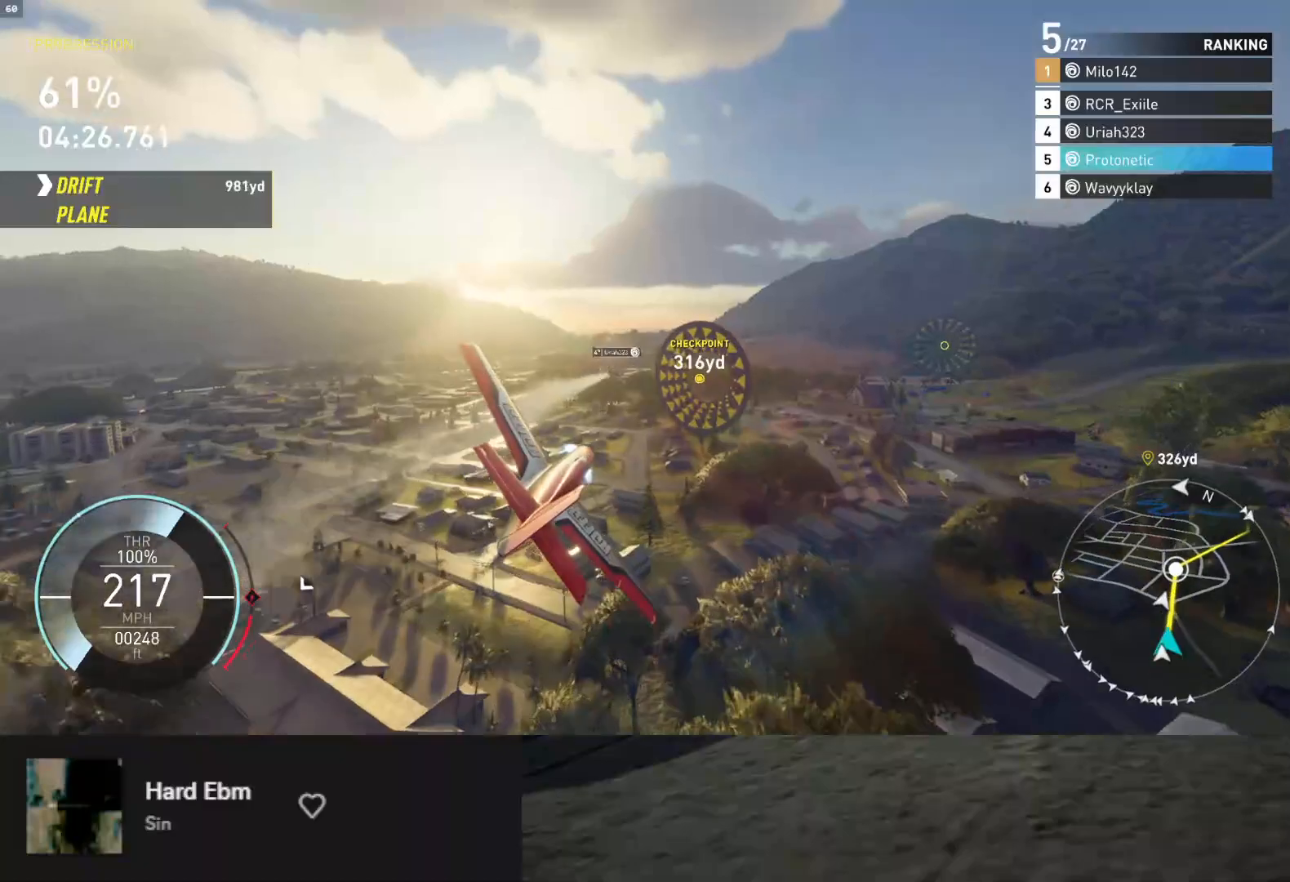
{"buttons": ["R2"], "left_stick": "right", "right_stick": "center", "events": [[67, "left_stick", "center"], [383, "left_stick", "right"]]}
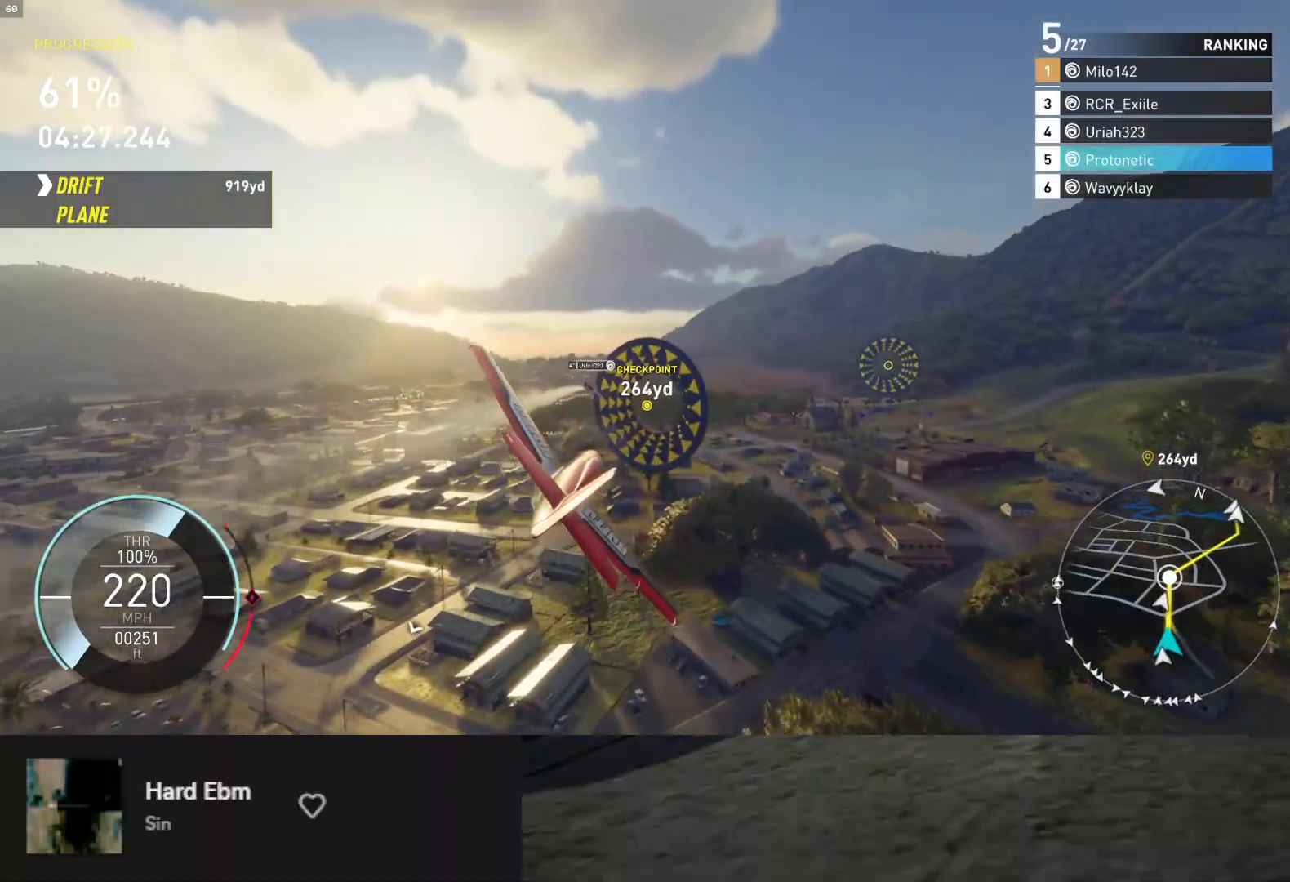
{"buttons": ["R2"], "left_stick": "center", "right_stick": "center", "events": [[33, "left_stick", "up-right"], [167, "left_stick", "center"], [267, "left_stick", "right"], [367, "left_stick", "center"]]}
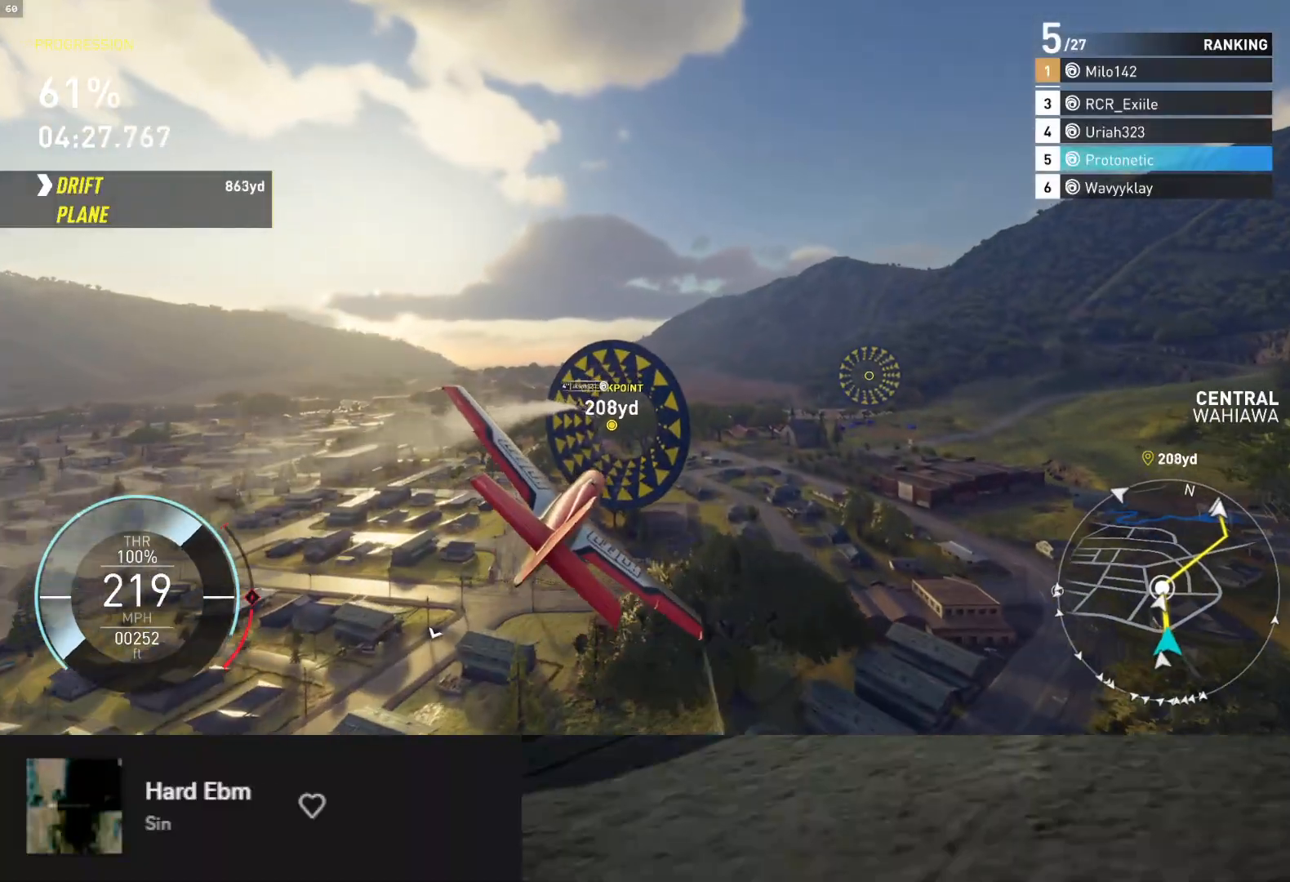
{"buttons": ["R2"], "left_stick": "right", "right_stick": "center", "events": [[300, "left_stick", "right"]]}
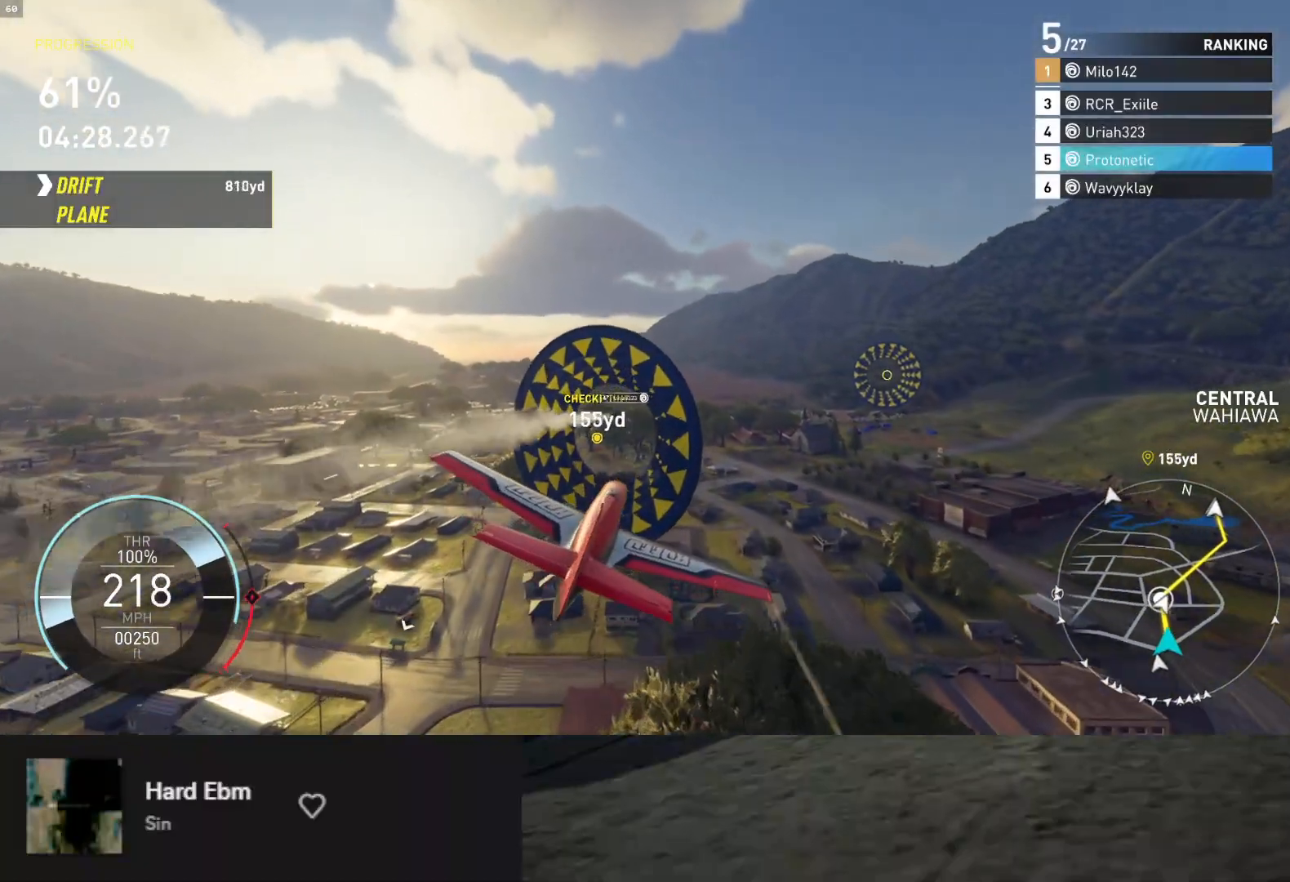
{"buttons": ["R2"], "left_stick": "center", "right_stick": "center", "events": [[17, "left_stick", "center"], [67, "left_stick", "right"], [483, "left_stick", "center"]]}
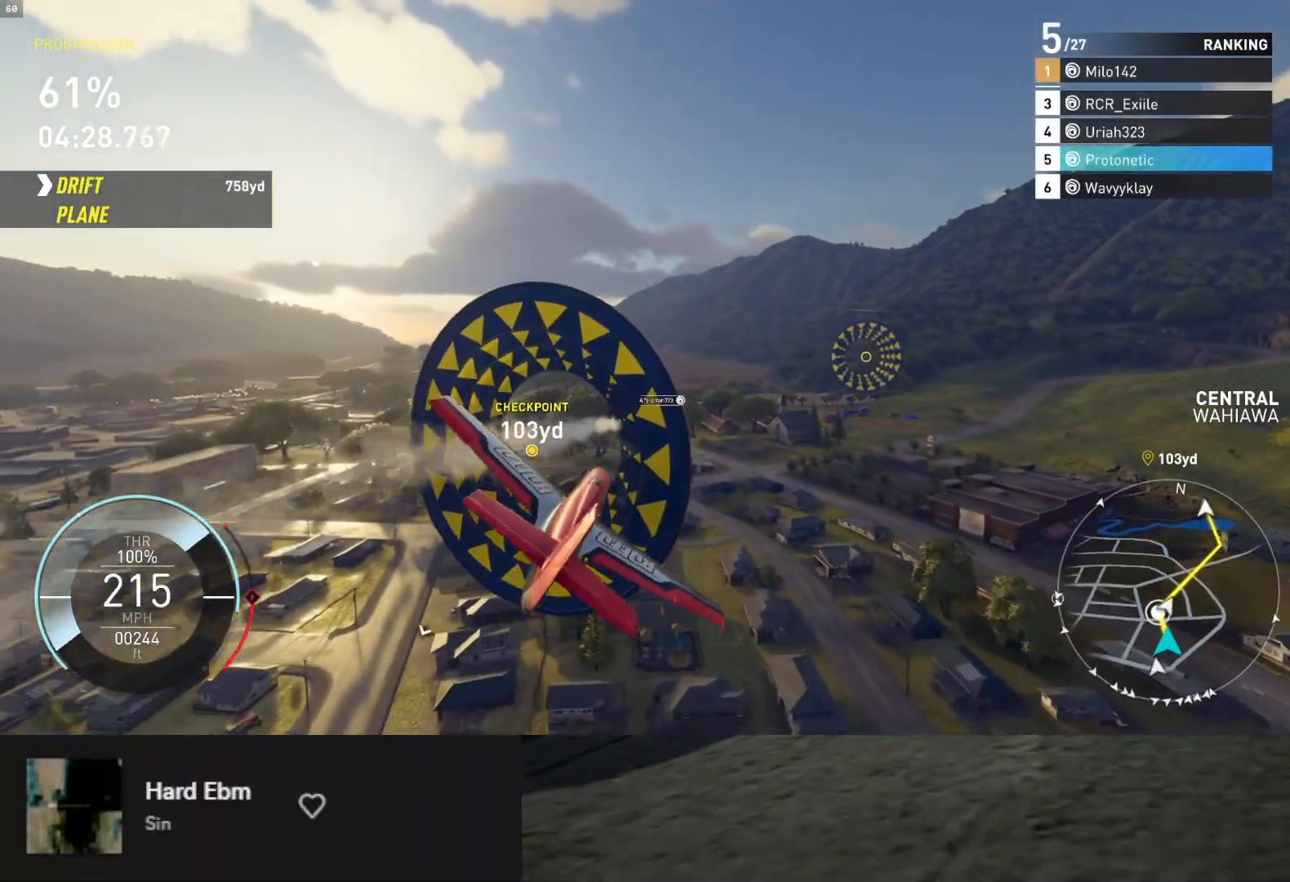
{"buttons": ["R2"], "left_stick": "right", "right_stick": "center", "events": [[83, "left_stick", "right"]]}
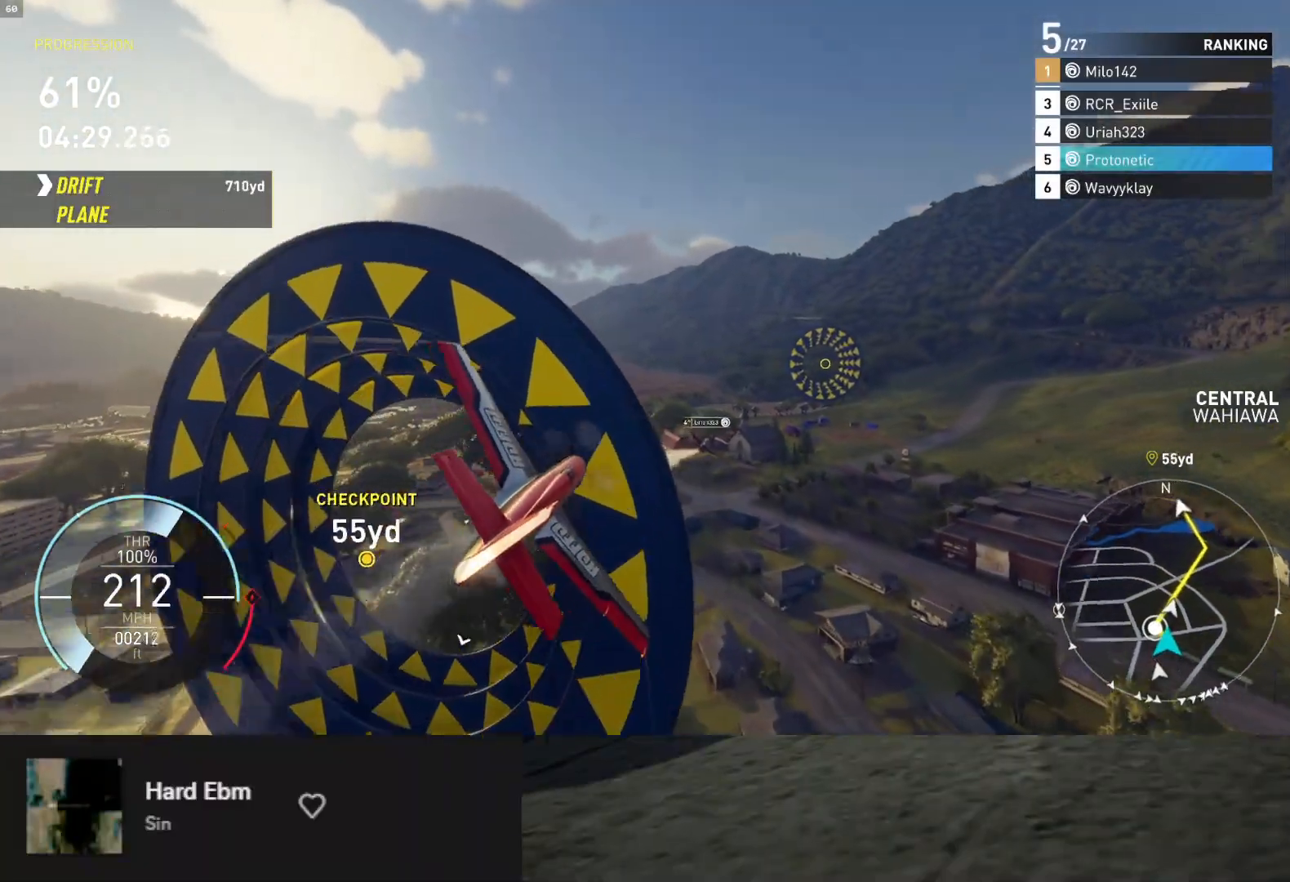
{"buttons": ["R2"], "left_stick": "center", "right_stick": "center", "events": [[467, "left_stick", "center"]]}
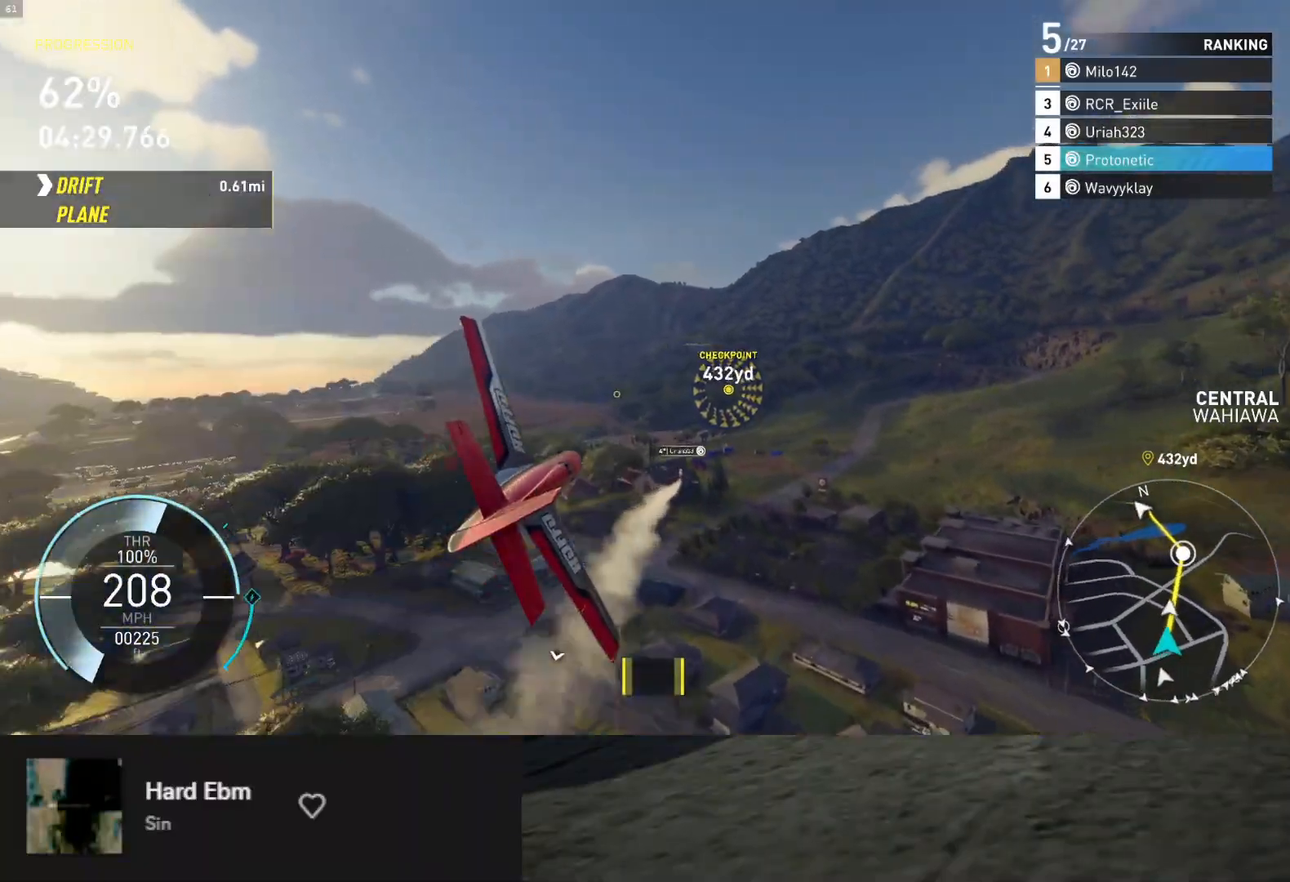
{"buttons": ["R2"], "left_stick": "up-right", "right_stick": "center", "events": [[117, "left_stick", "up"], [183, "left_stick", "up-right"]]}
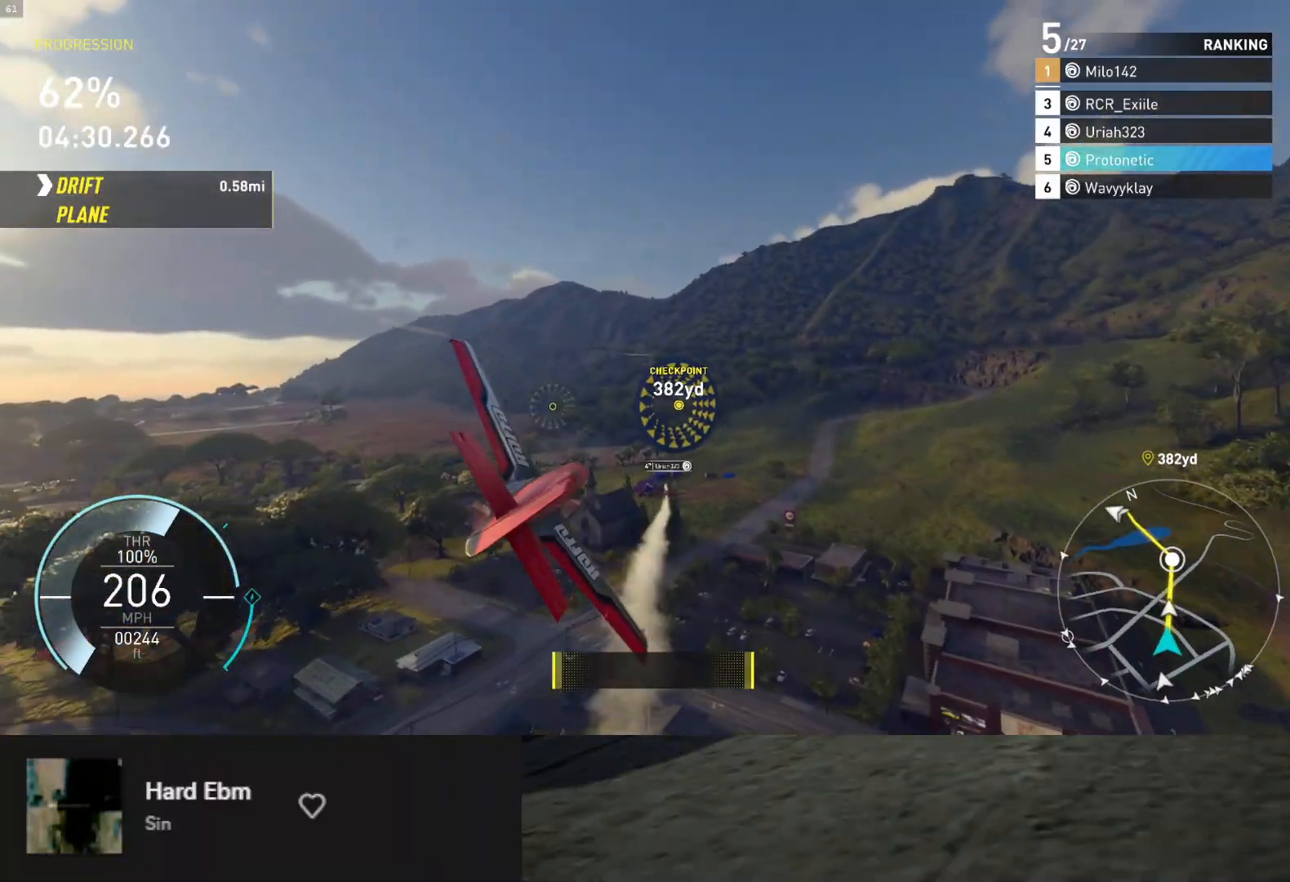
{"buttons": ["R2"], "left_stick": "up", "right_stick": "center", "events": [[250, "left_stick", "up"]]}
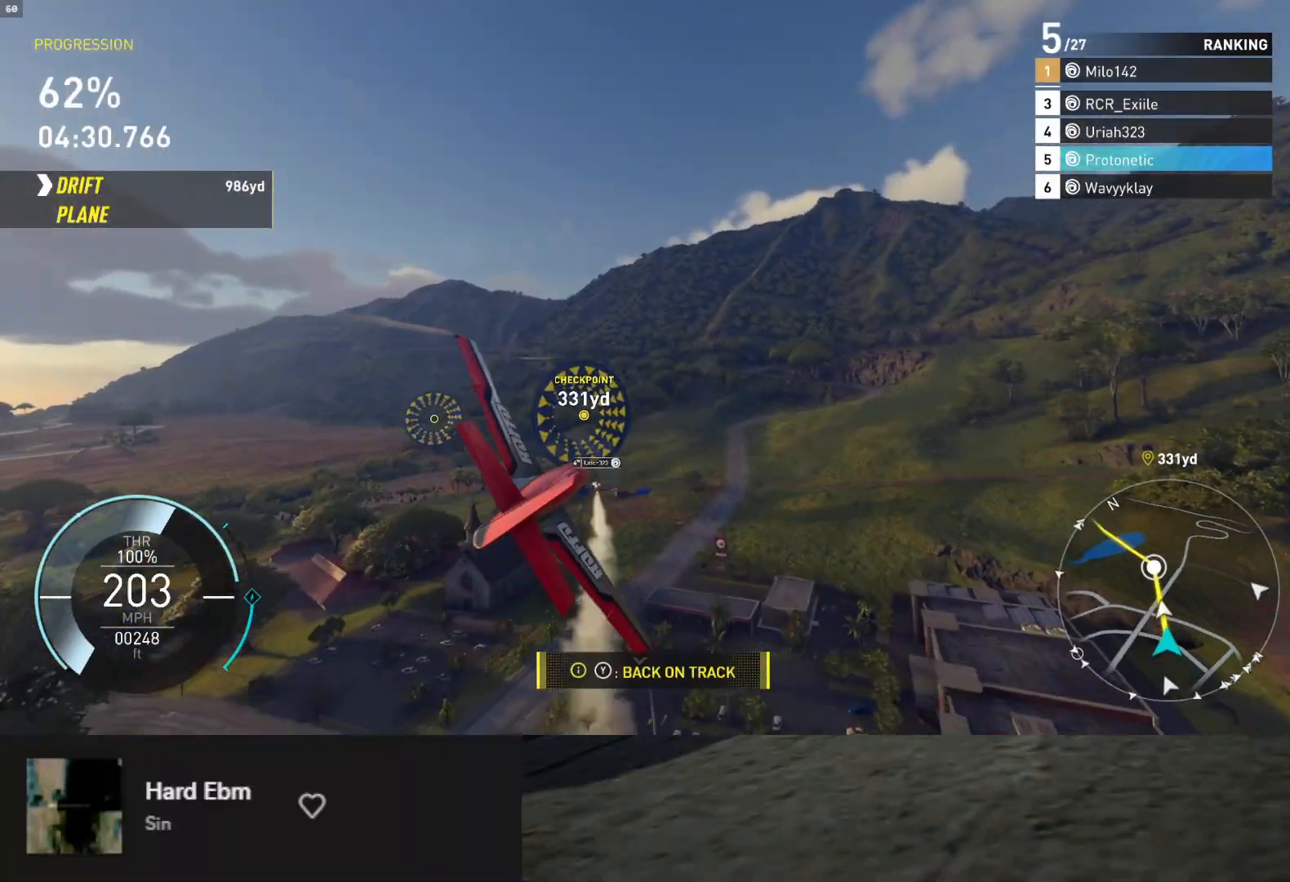
{"buttons": ["R2"], "left_stick": "up-left", "right_stick": "center", "events": [[33, "left_stick", "up-left"]]}
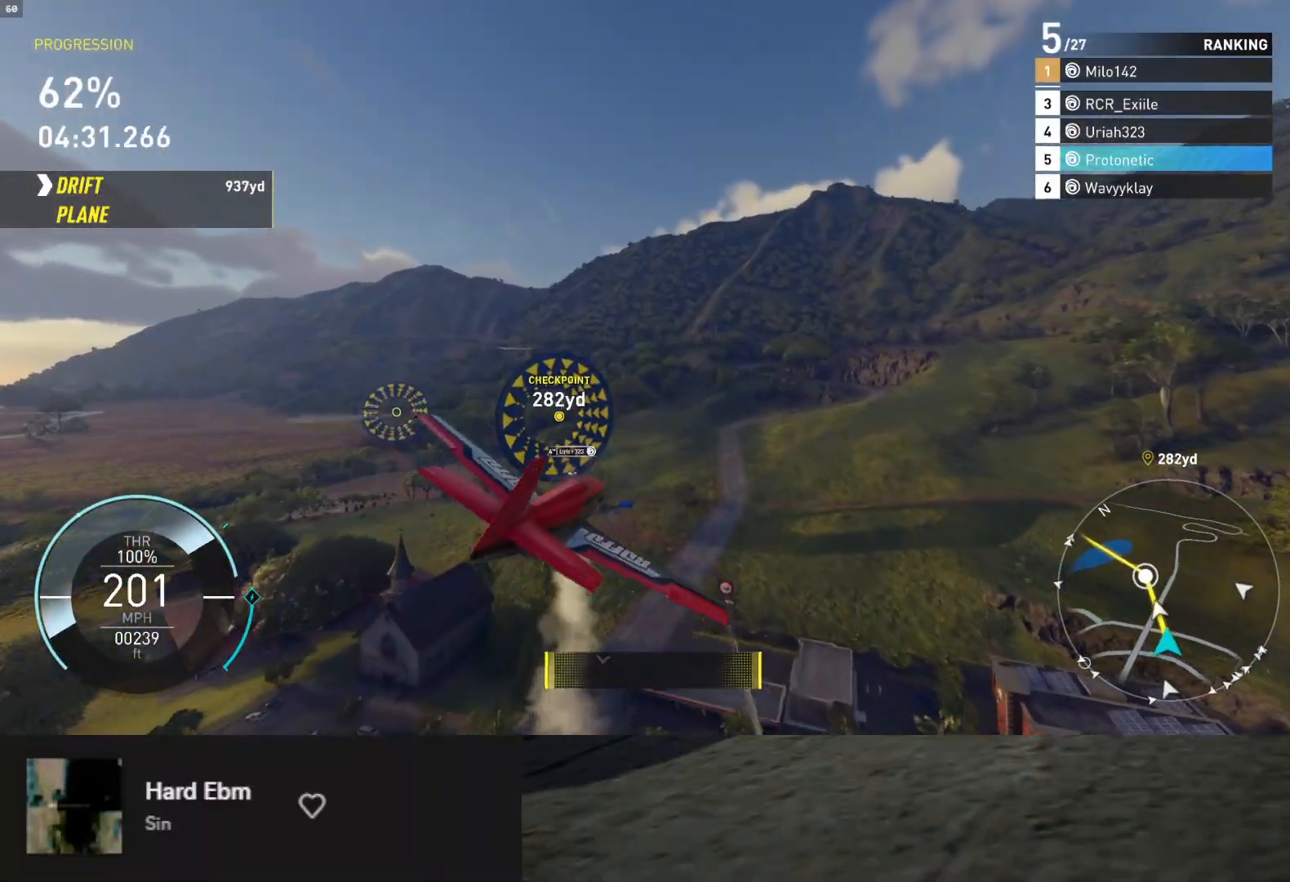
{"buttons": ["R2"], "left_stick": "left", "right_stick": "center", "events": [[317, "left_stick", "left"]]}